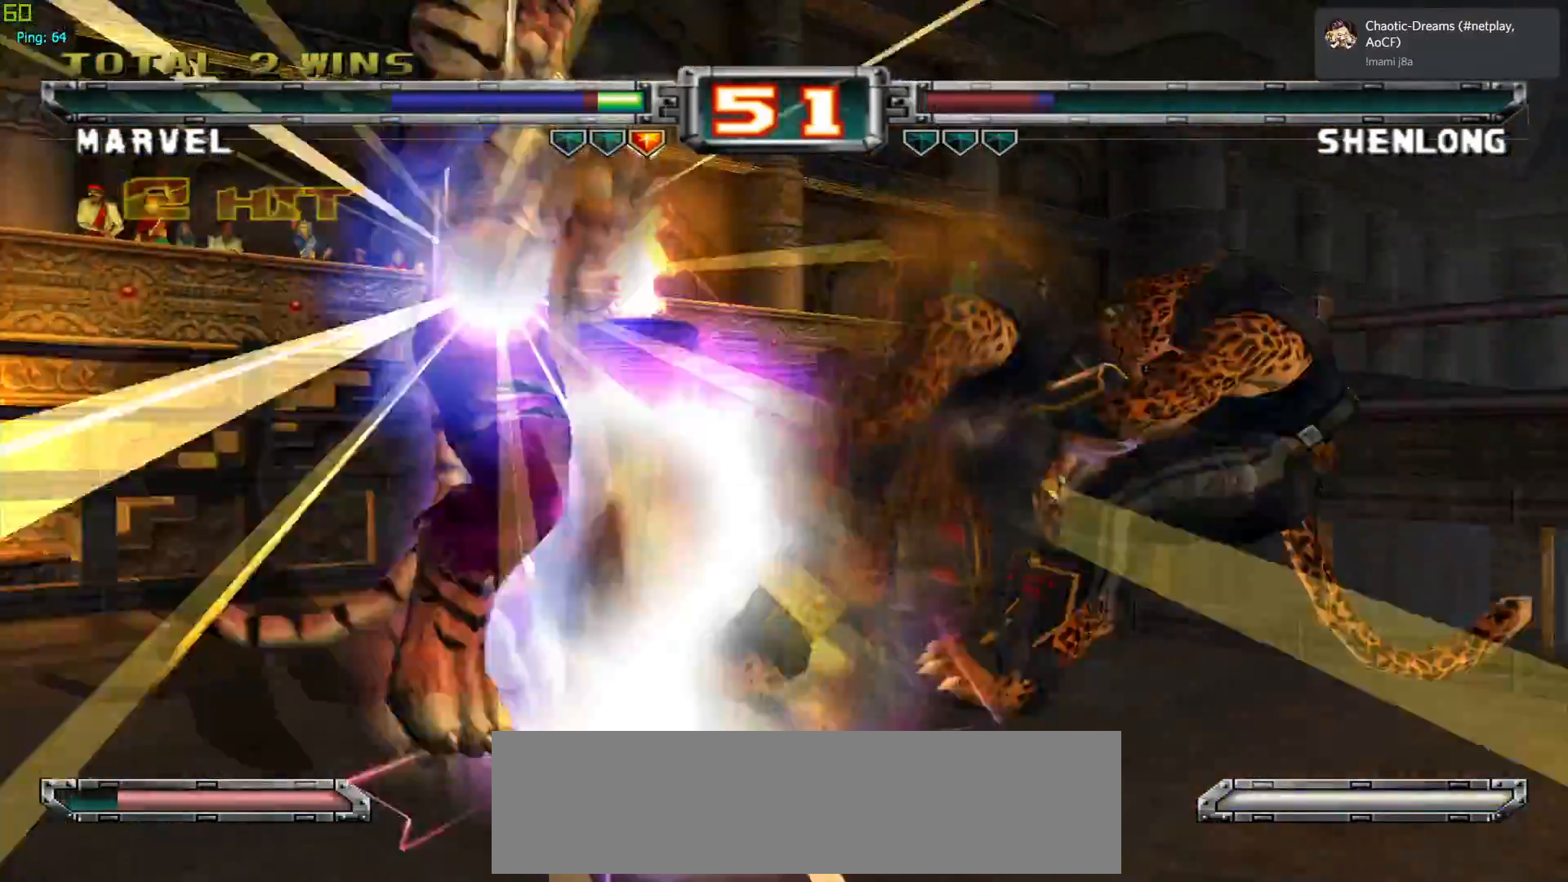
Gameplay with a controller (arcade stick); each line is a JSON object with the inputs held at the frame after it. "events" lists button and stick changes between this image and that frame as [ms after this image, input, new state], when the widget could be followed in between. Not read: L3 R3.
{"buttons": [], "left_stick": "center", "events": [[300, "CROSS", "down"], [383, "CROSS", "up"]]}
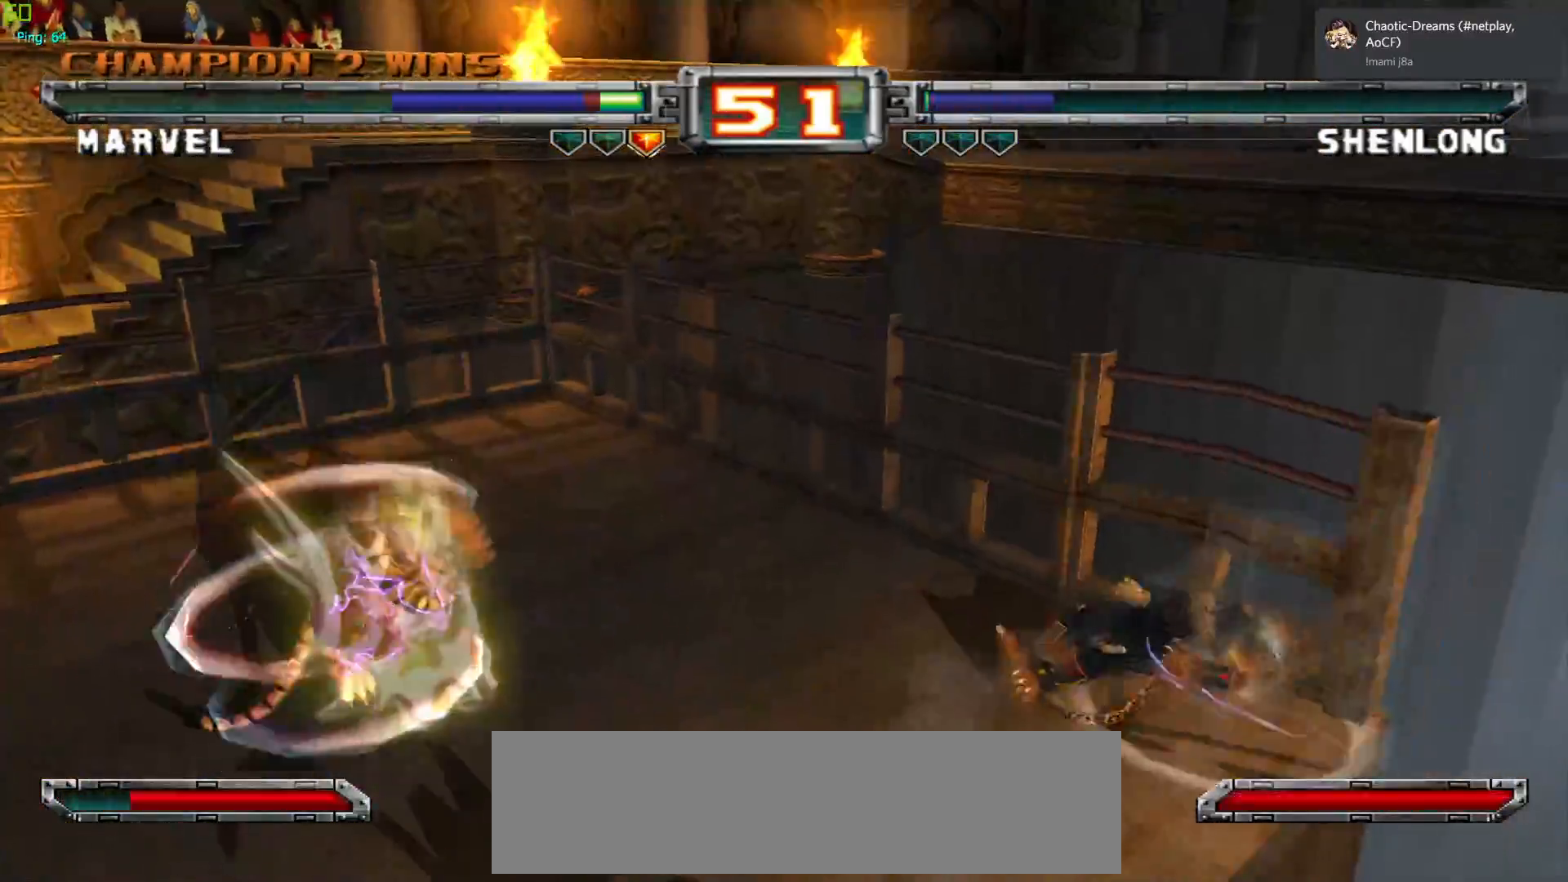
{"buttons": [], "left_stick": "center", "events": [[17, "TRIANGLE", "down"], [100, "TRIANGLE", "up"], [200, "TRIANGLE", "down"], [283, "TRIANGLE", "up"], [367, "TRIANGLE", "down"], [467, "TRIANGLE", "up"]]}
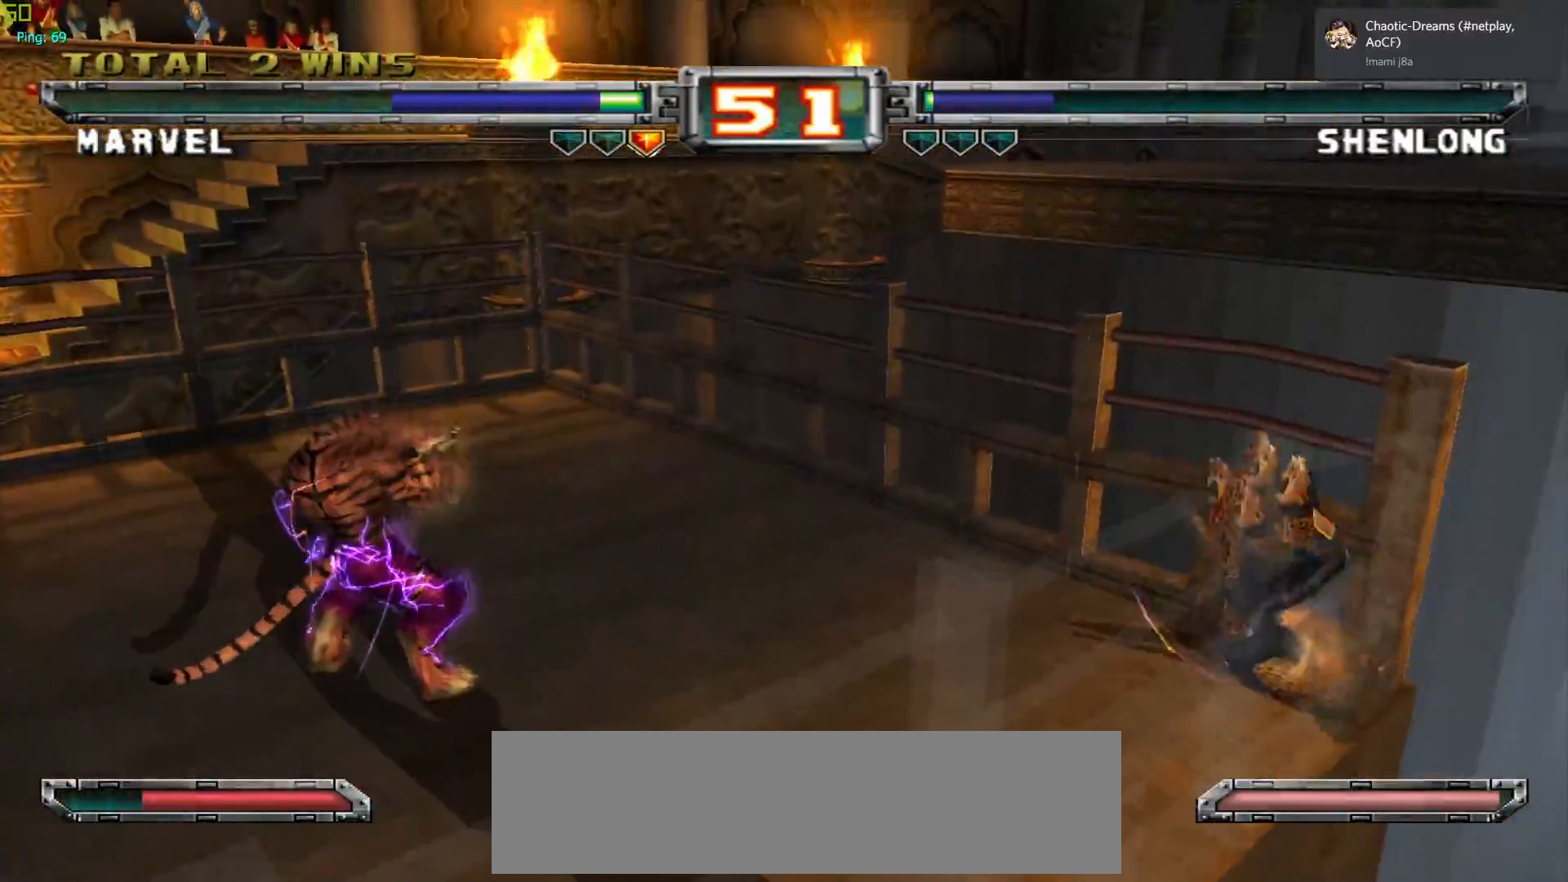
{"buttons": [], "left_stick": "down", "events": [[133, "left_stick", "down"], [217, "left_stick", "left"], [250, "SQUARE", "down"], [283, "left_stick", "center"], [333, "SQUARE", "up"], [433, "left_stick", "down"]]}
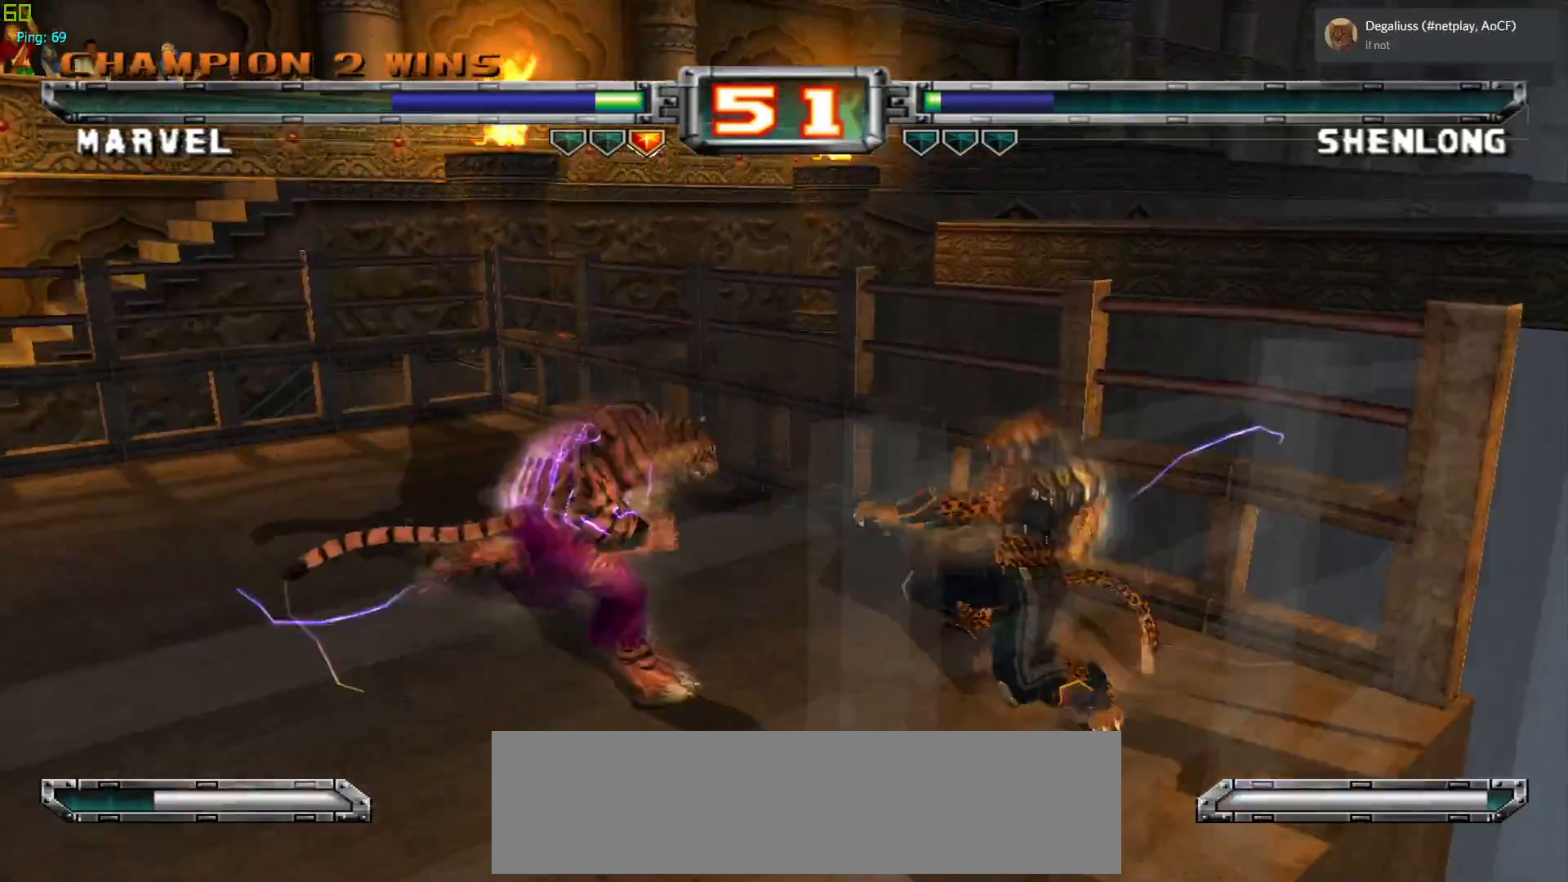
{"buttons": [], "left_stick": "center", "events": [[33, "TRIANGLE", "down"], [33, "left_stick", "left"], [83, "left_stick", "center"], [133, "TRIANGLE", "up"]]}
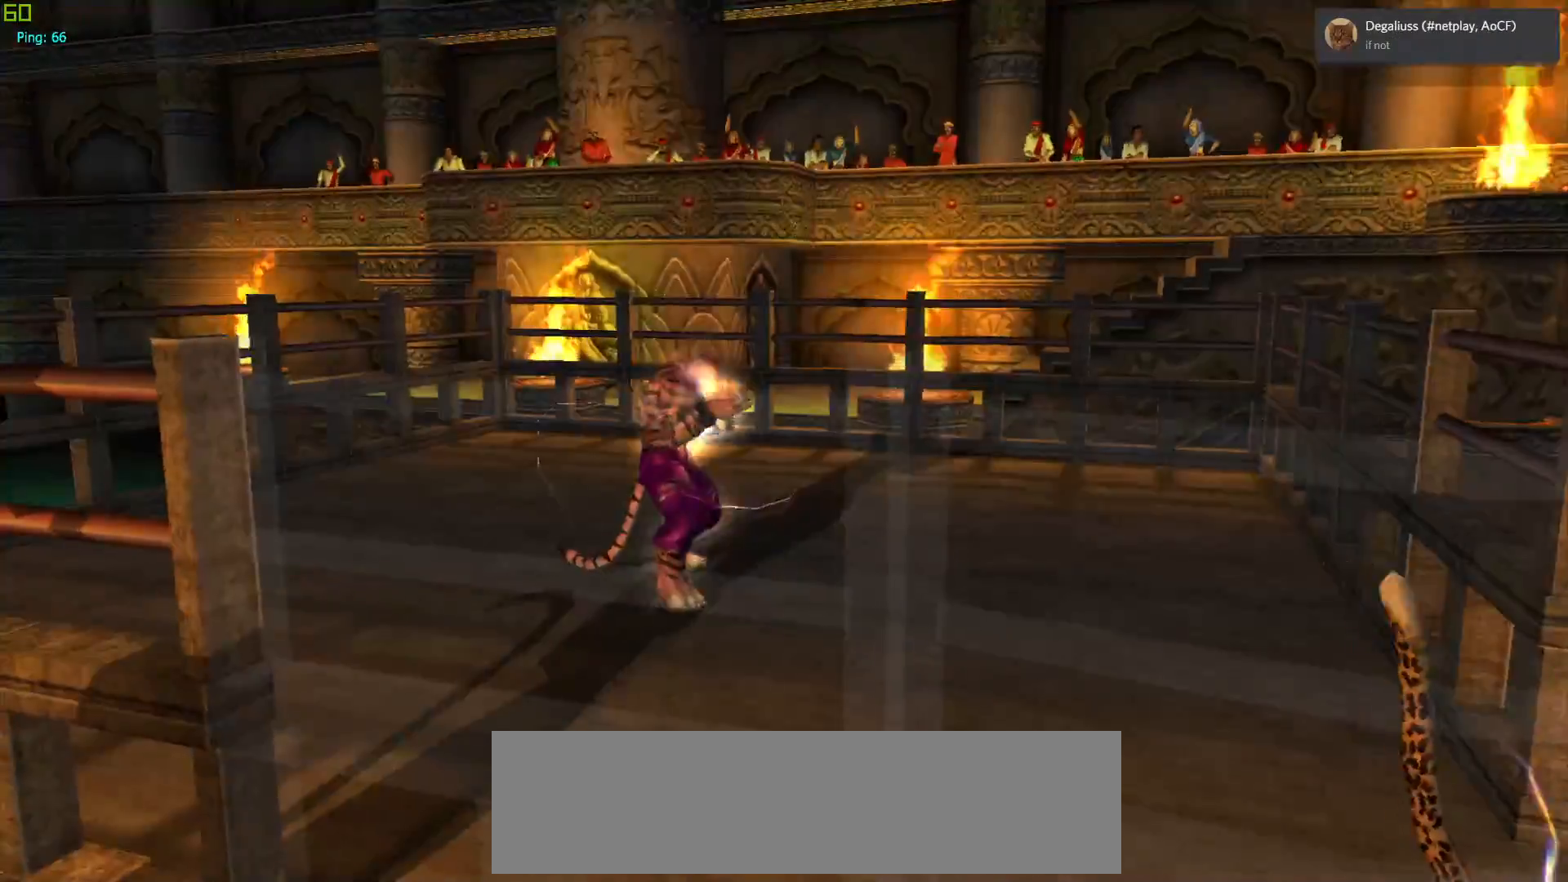
{"buttons": [], "left_stick": "center", "events": []}
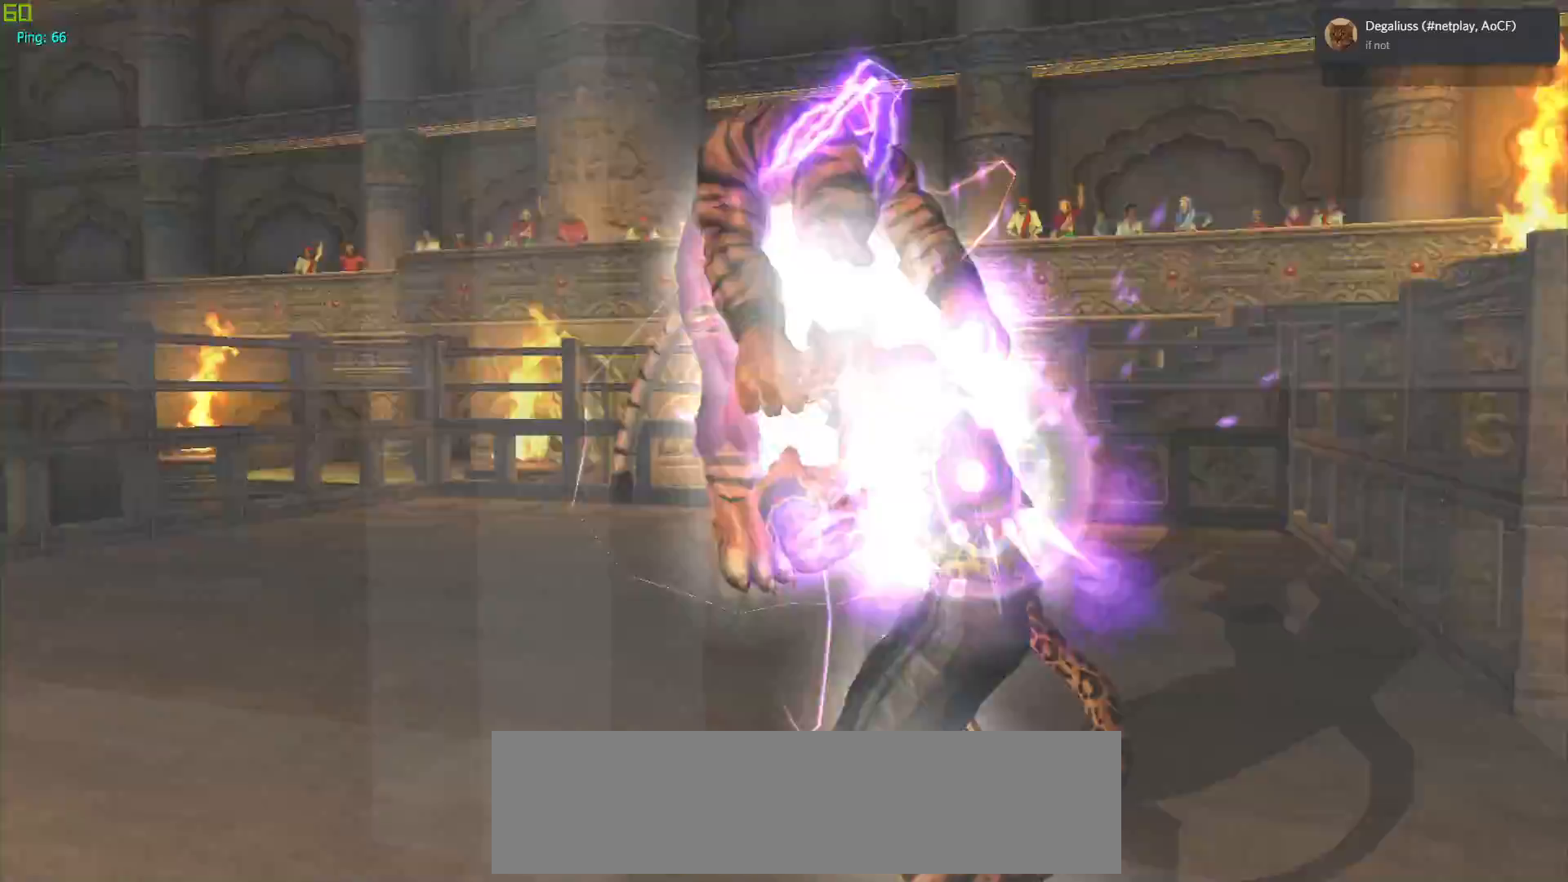
{"buttons": [], "left_stick": "center", "events": []}
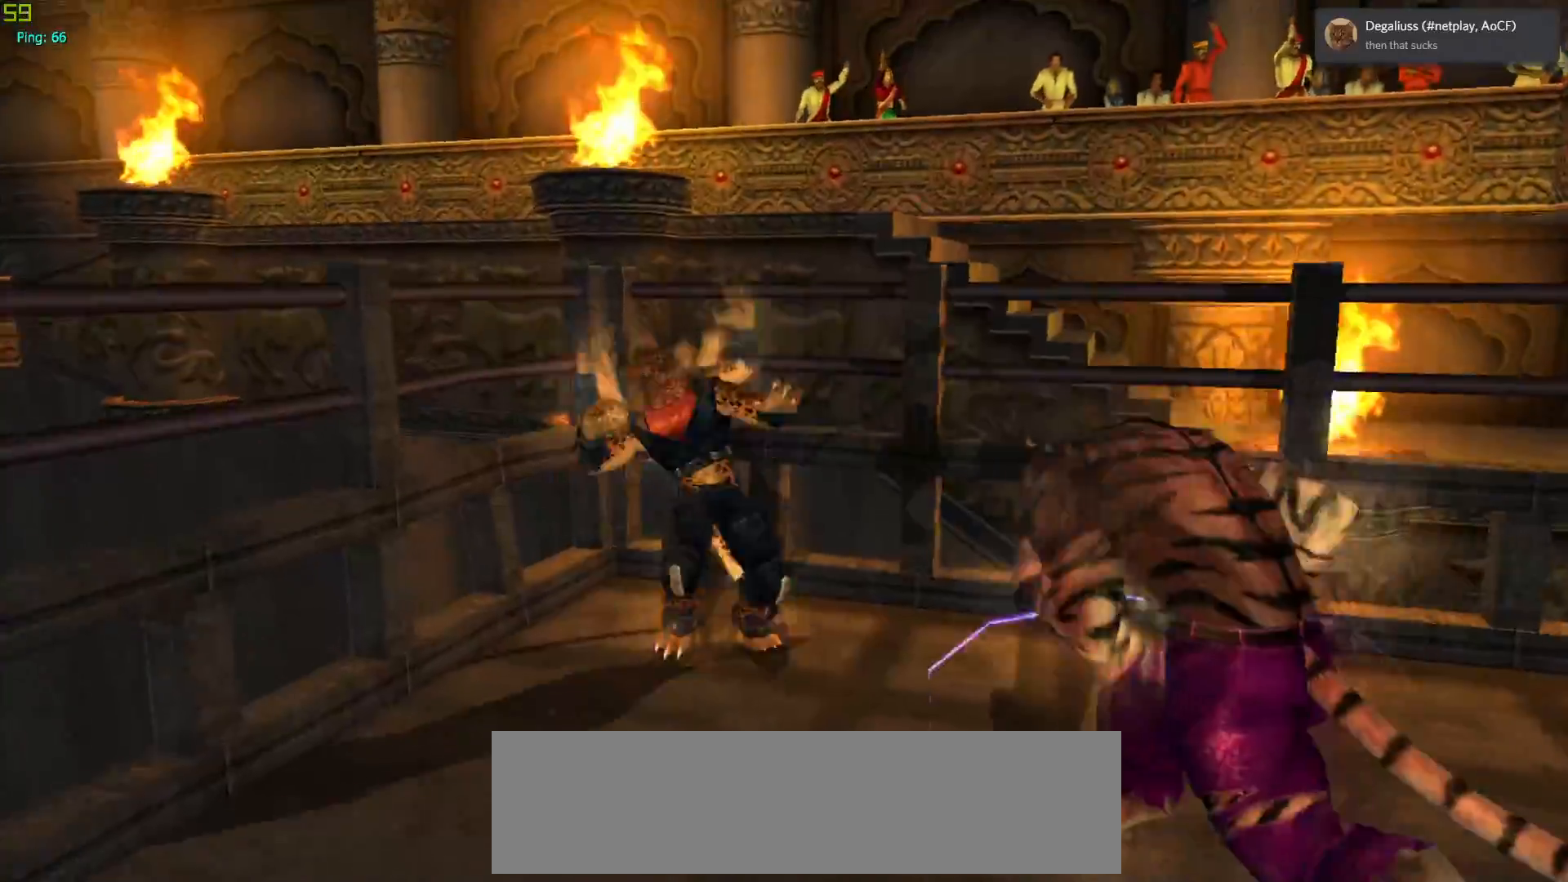
{"buttons": [], "left_stick": "center", "events": []}
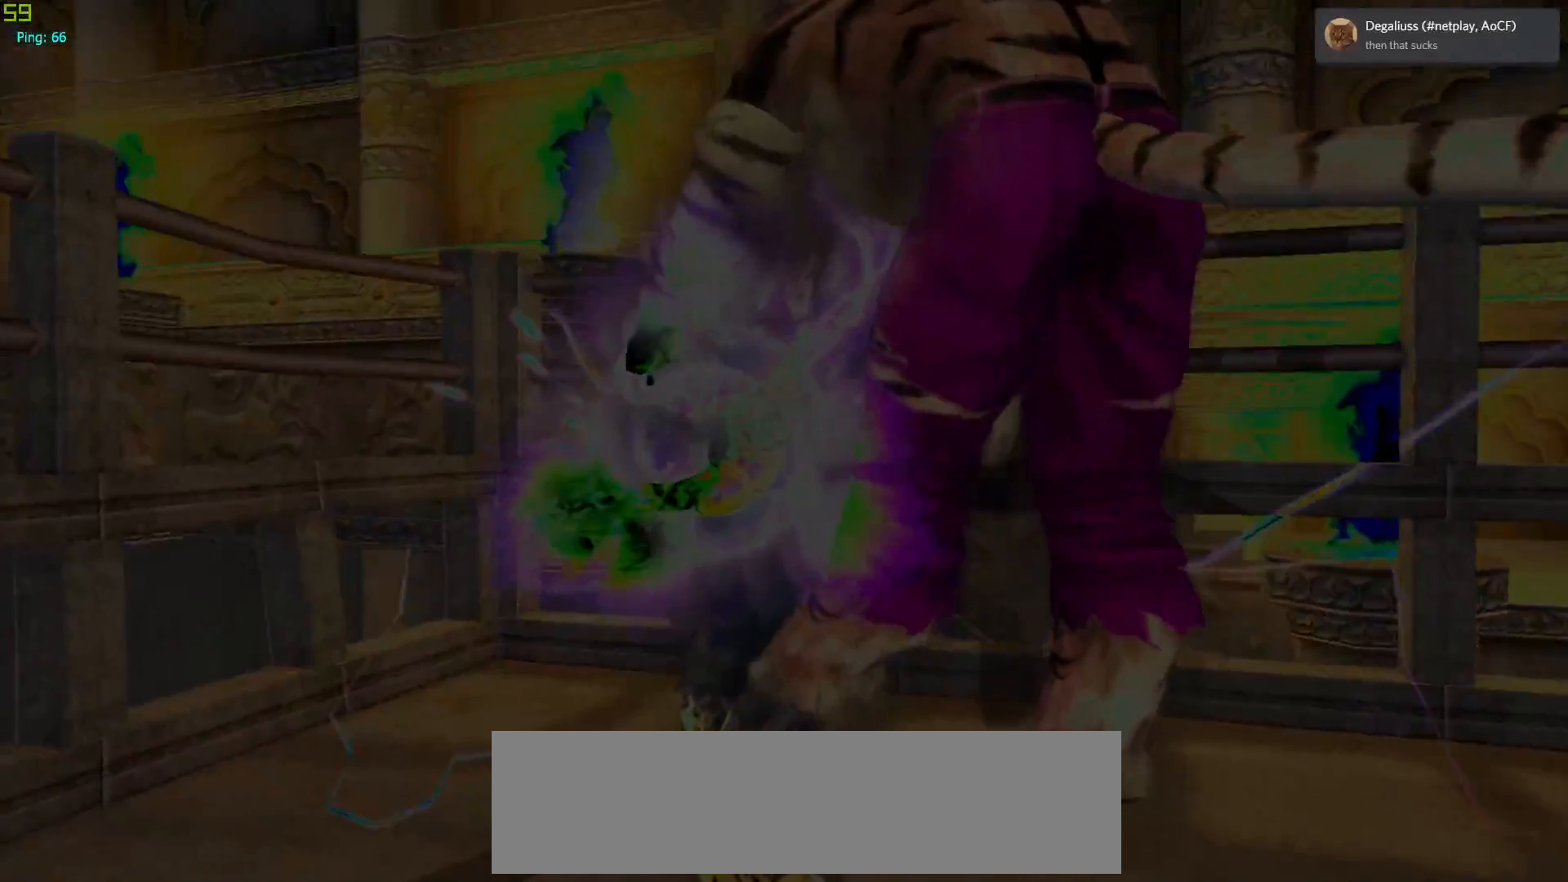
{"buttons": [], "left_stick": "center", "events": []}
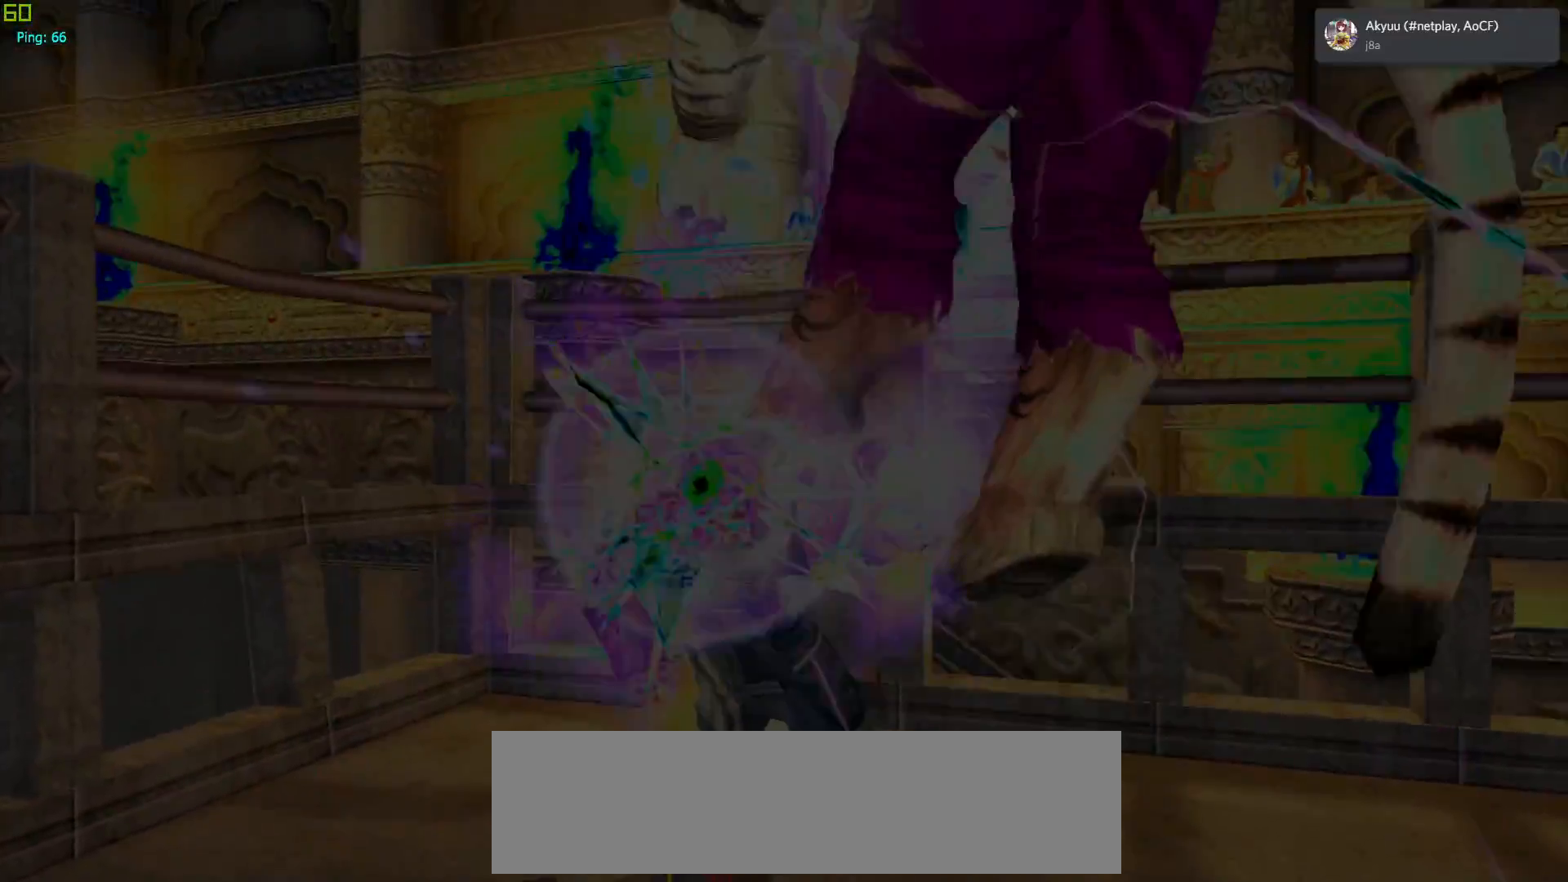
{"buttons": [], "left_stick": "center", "events": []}
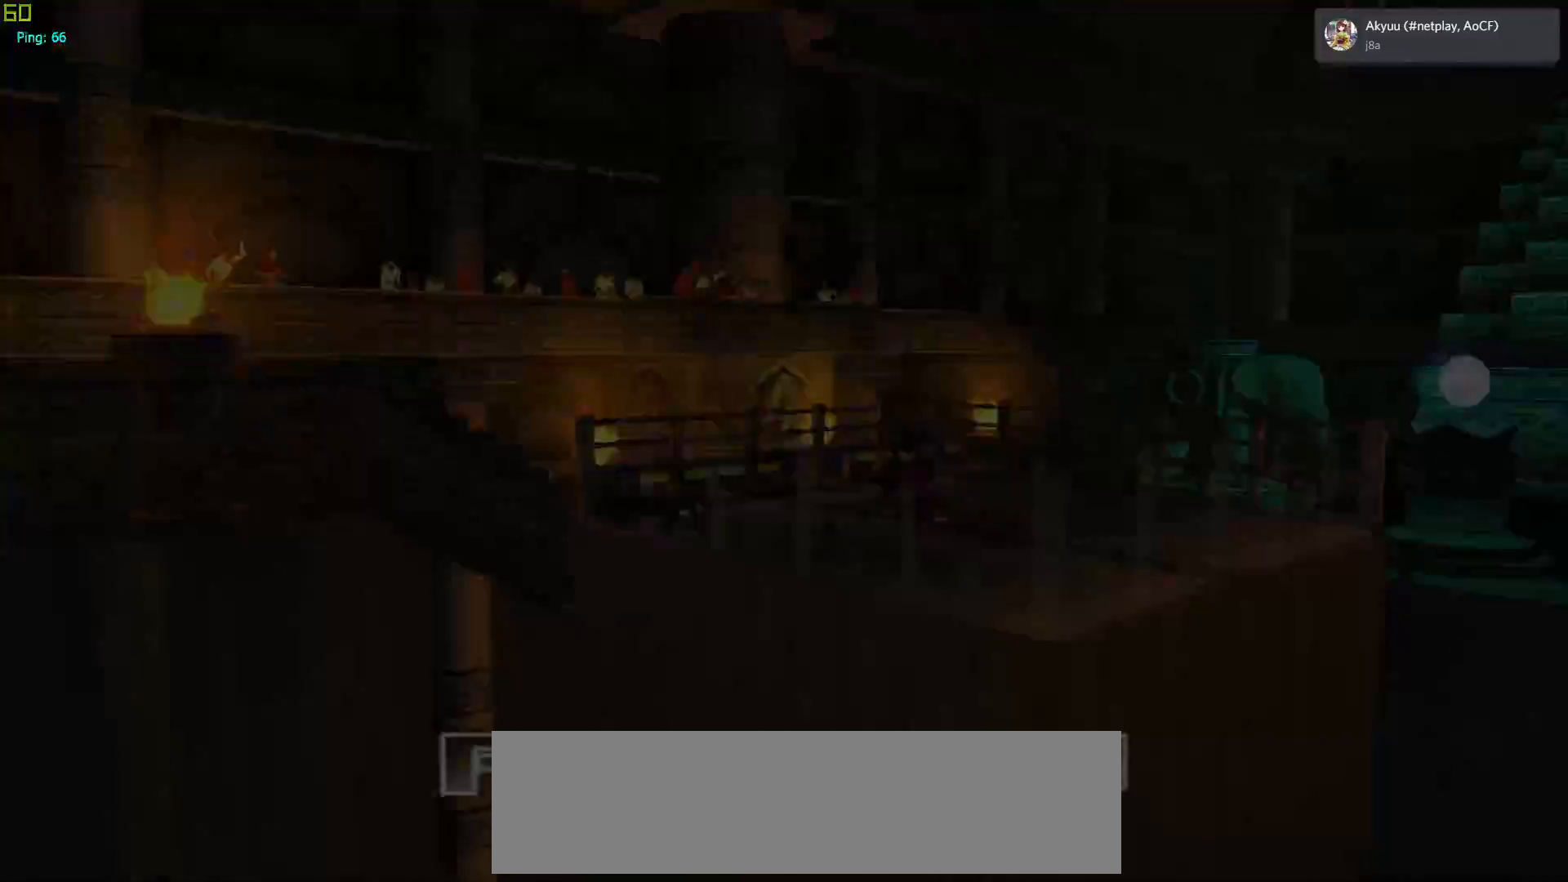
{"buttons": [], "left_stick": "center", "events": []}
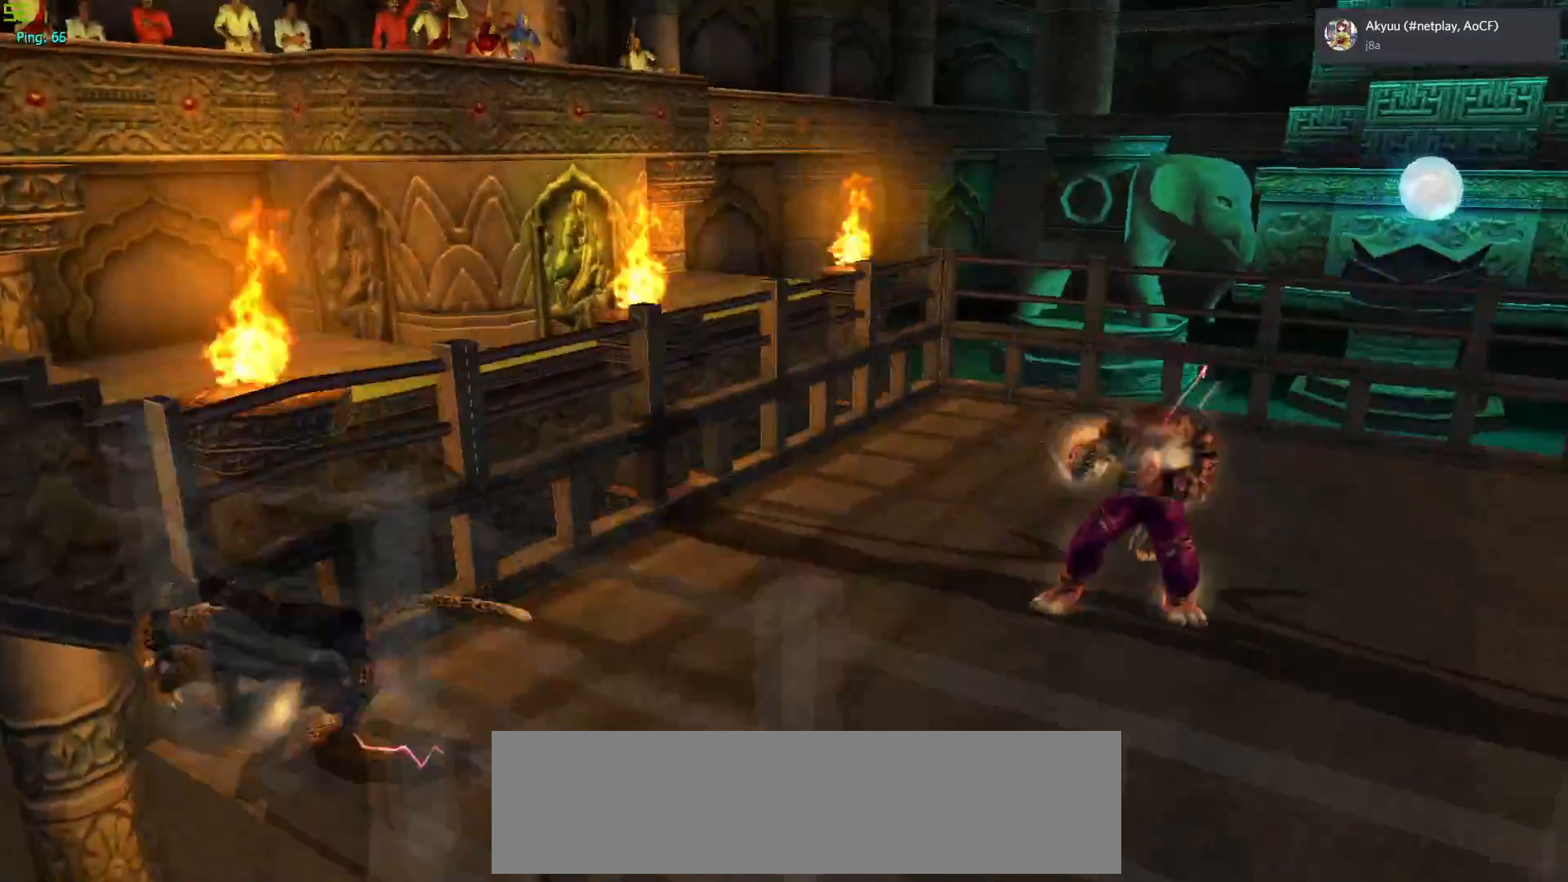
{"buttons": [], "left_stick": "center", "events": []}
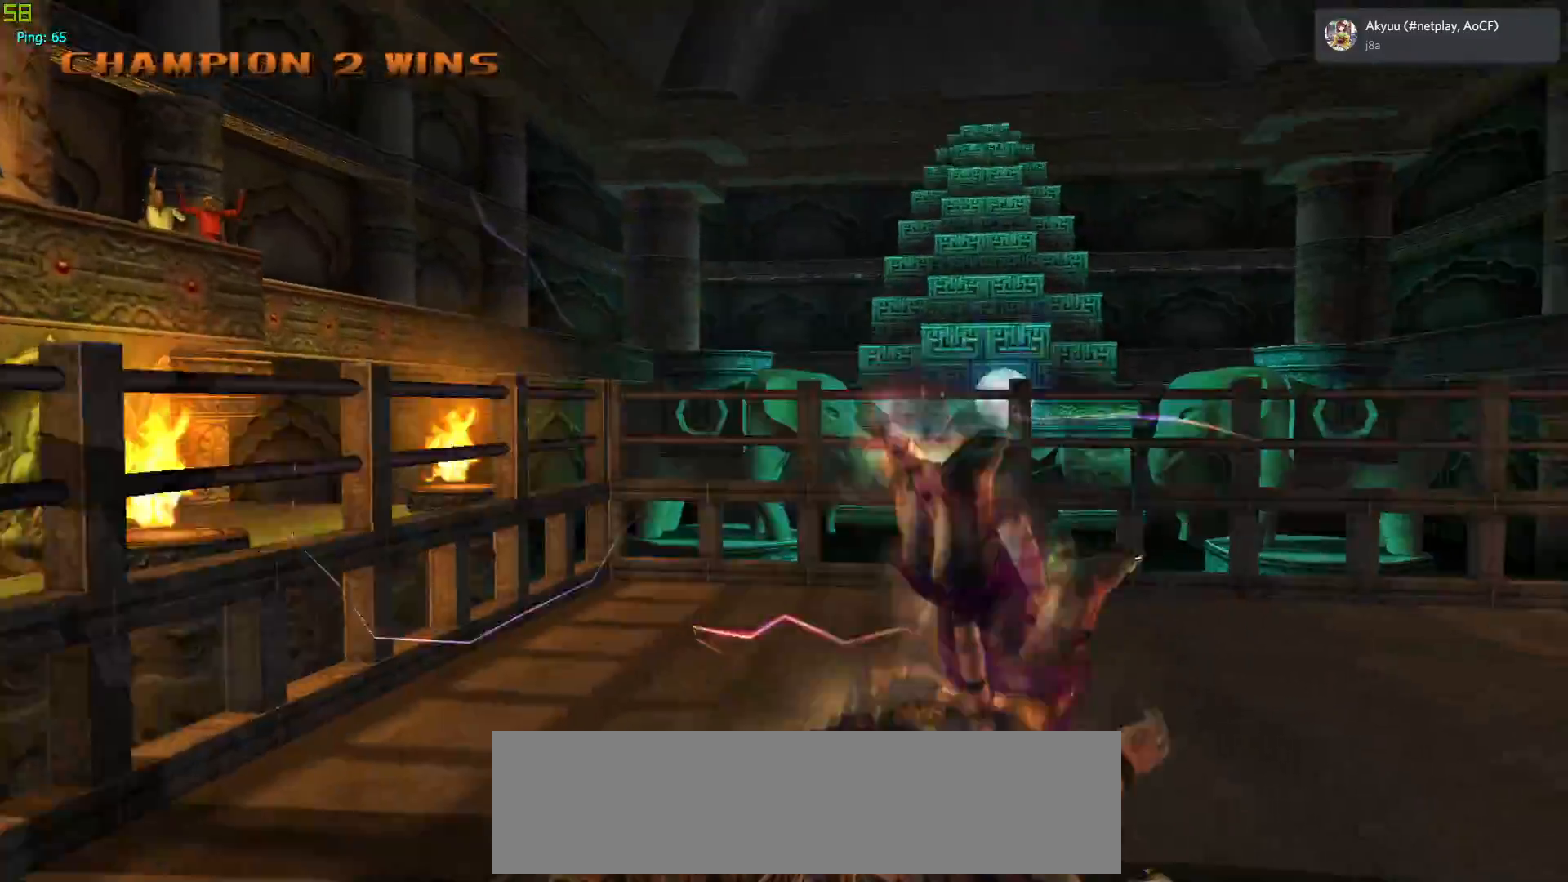
{"buttons": [], "left_stick": "center", "events": []}
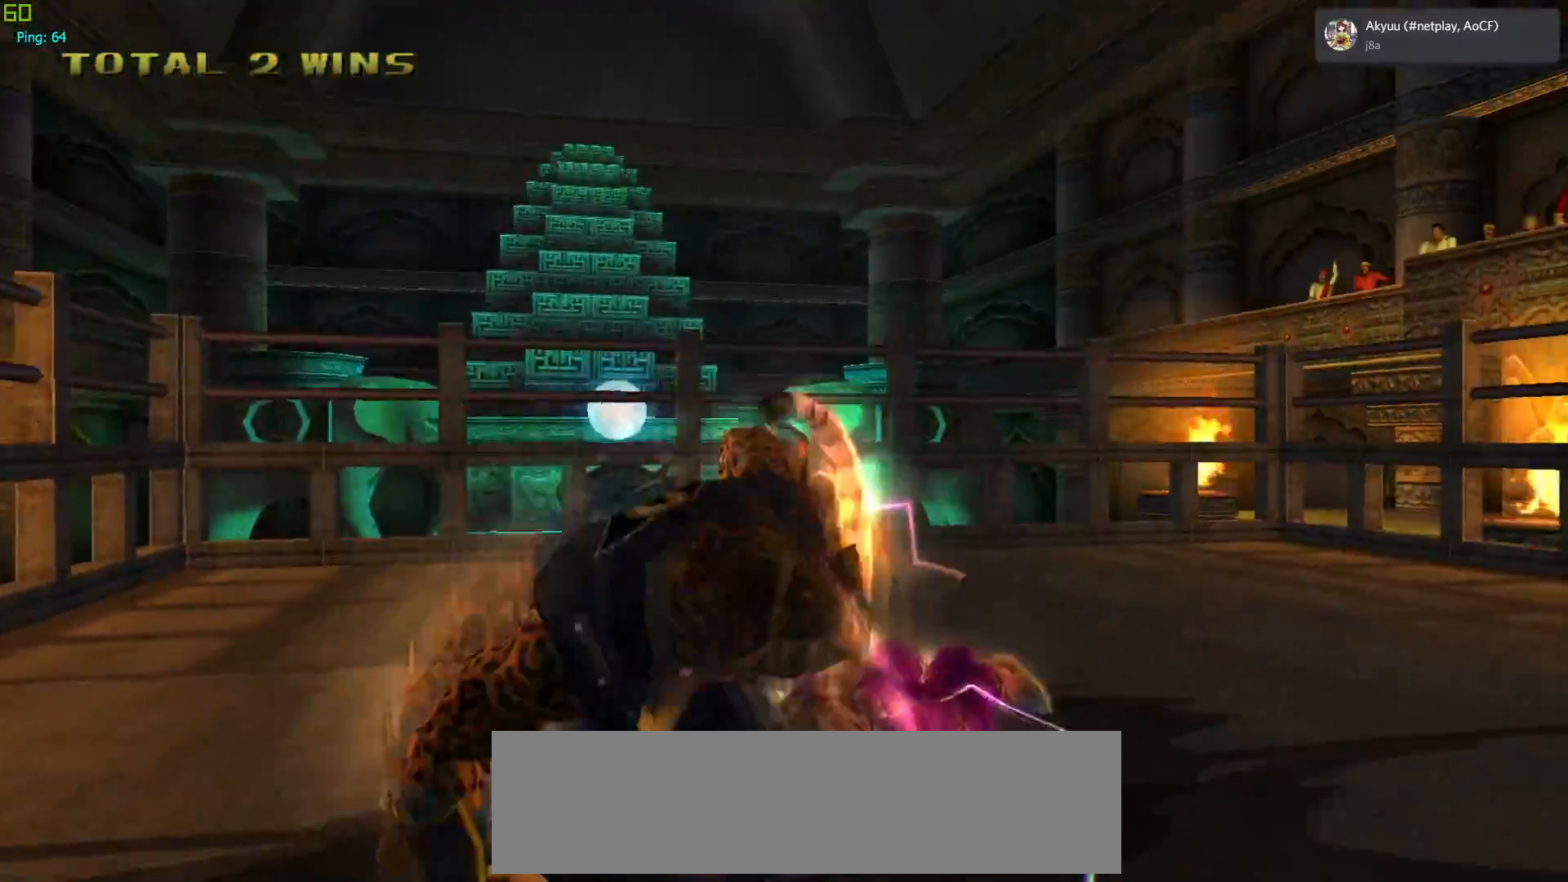
{"buttons": [], "left_stick": "center", "events": []}
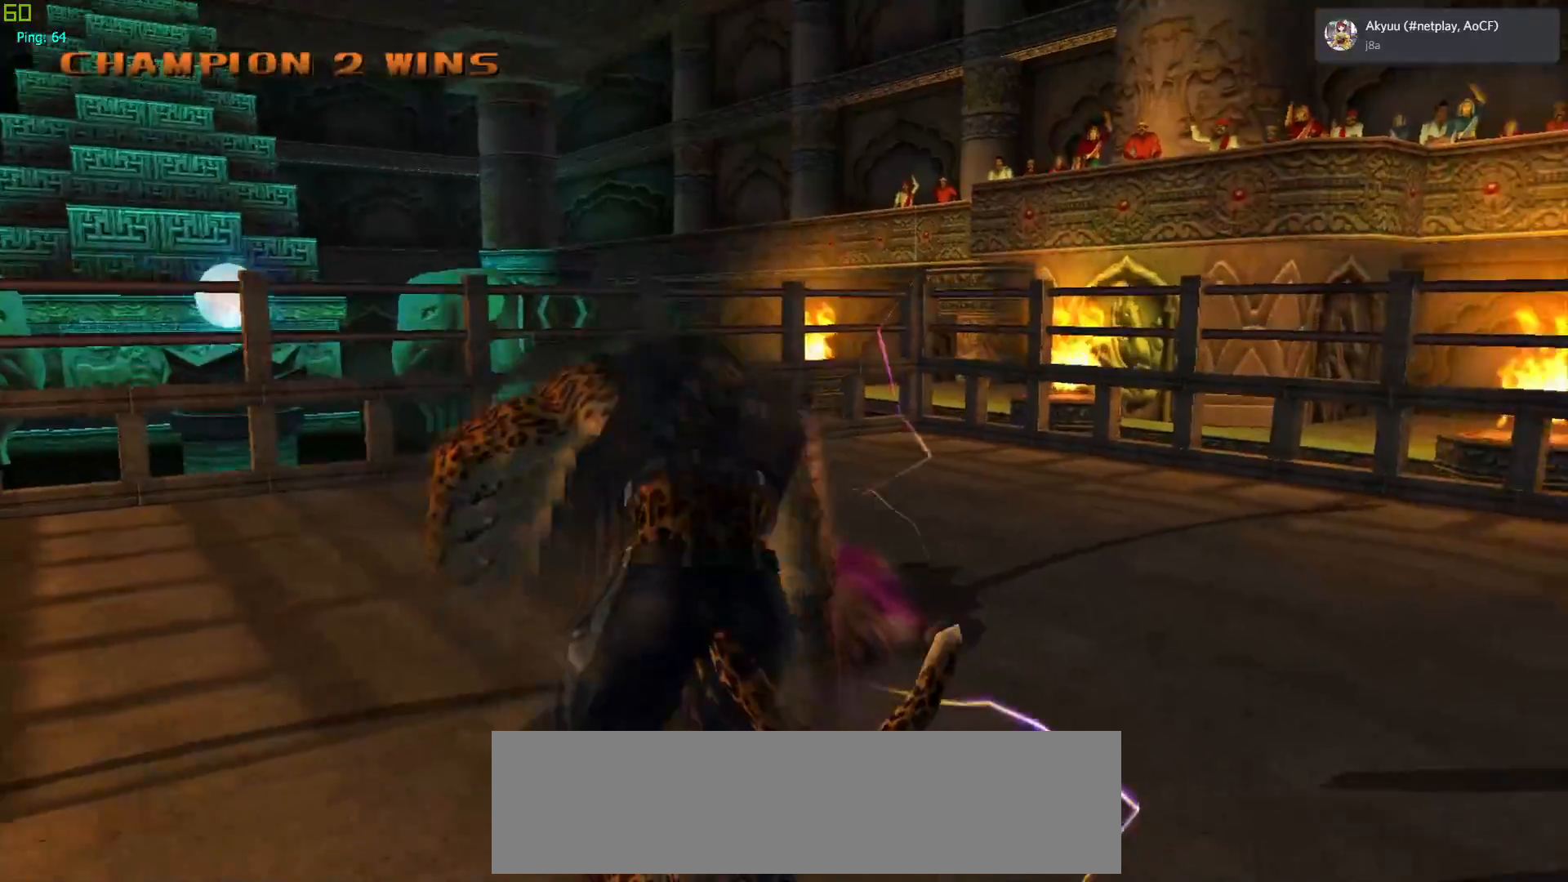
{"buttons": [], "left_stick": "center", "events": [[400, "left_stick", "right"], [467, "left_stick", "center"]]}
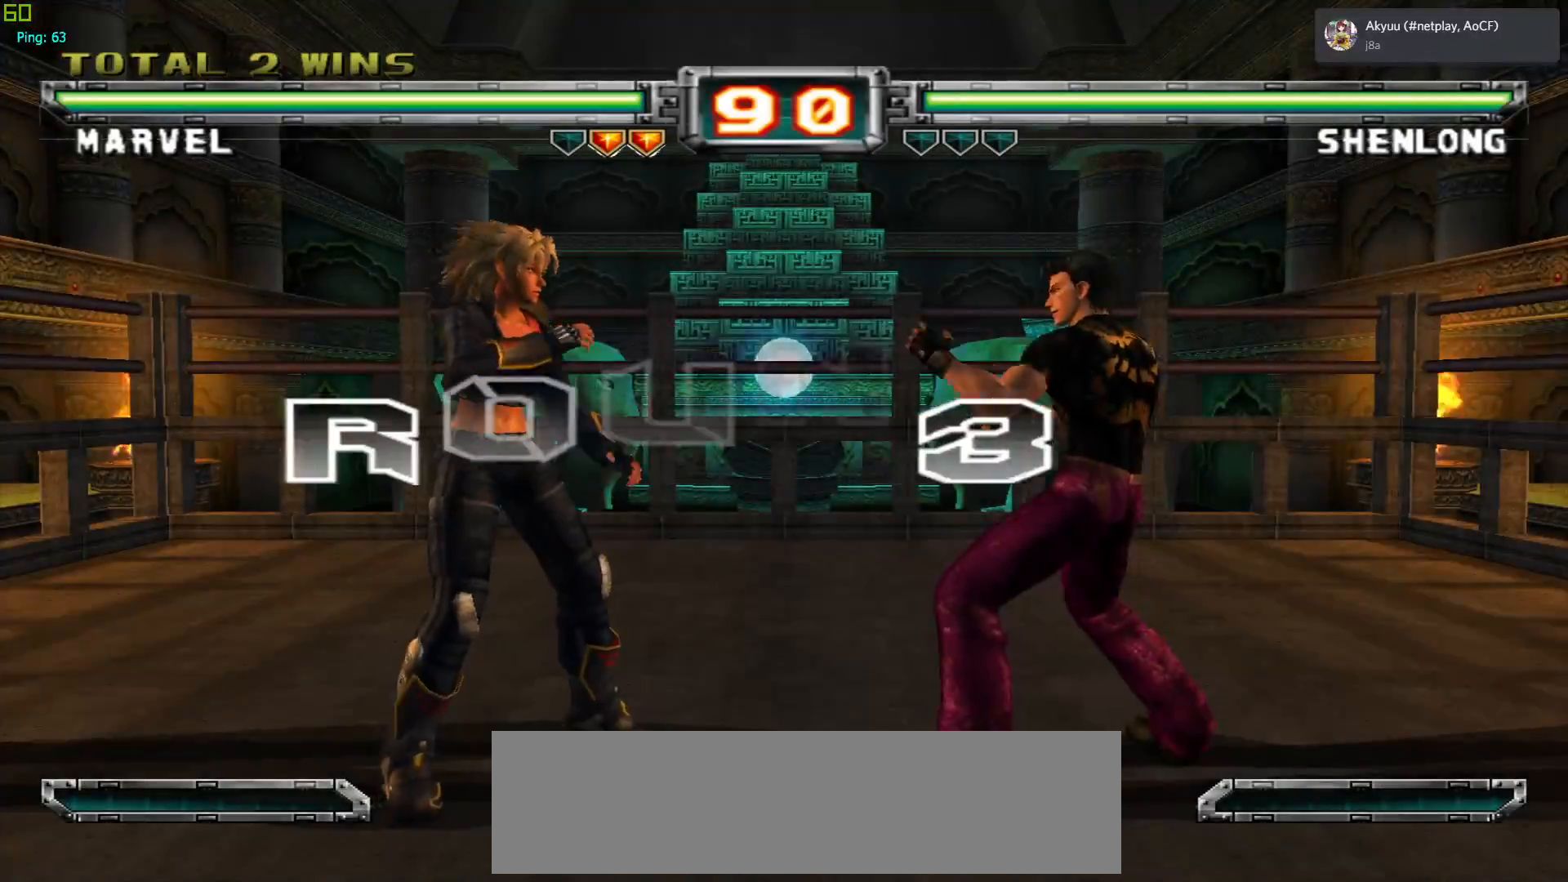
{"buttons": [], "left_stick": "right", "events": [[33, "left_stick", "right"]]}
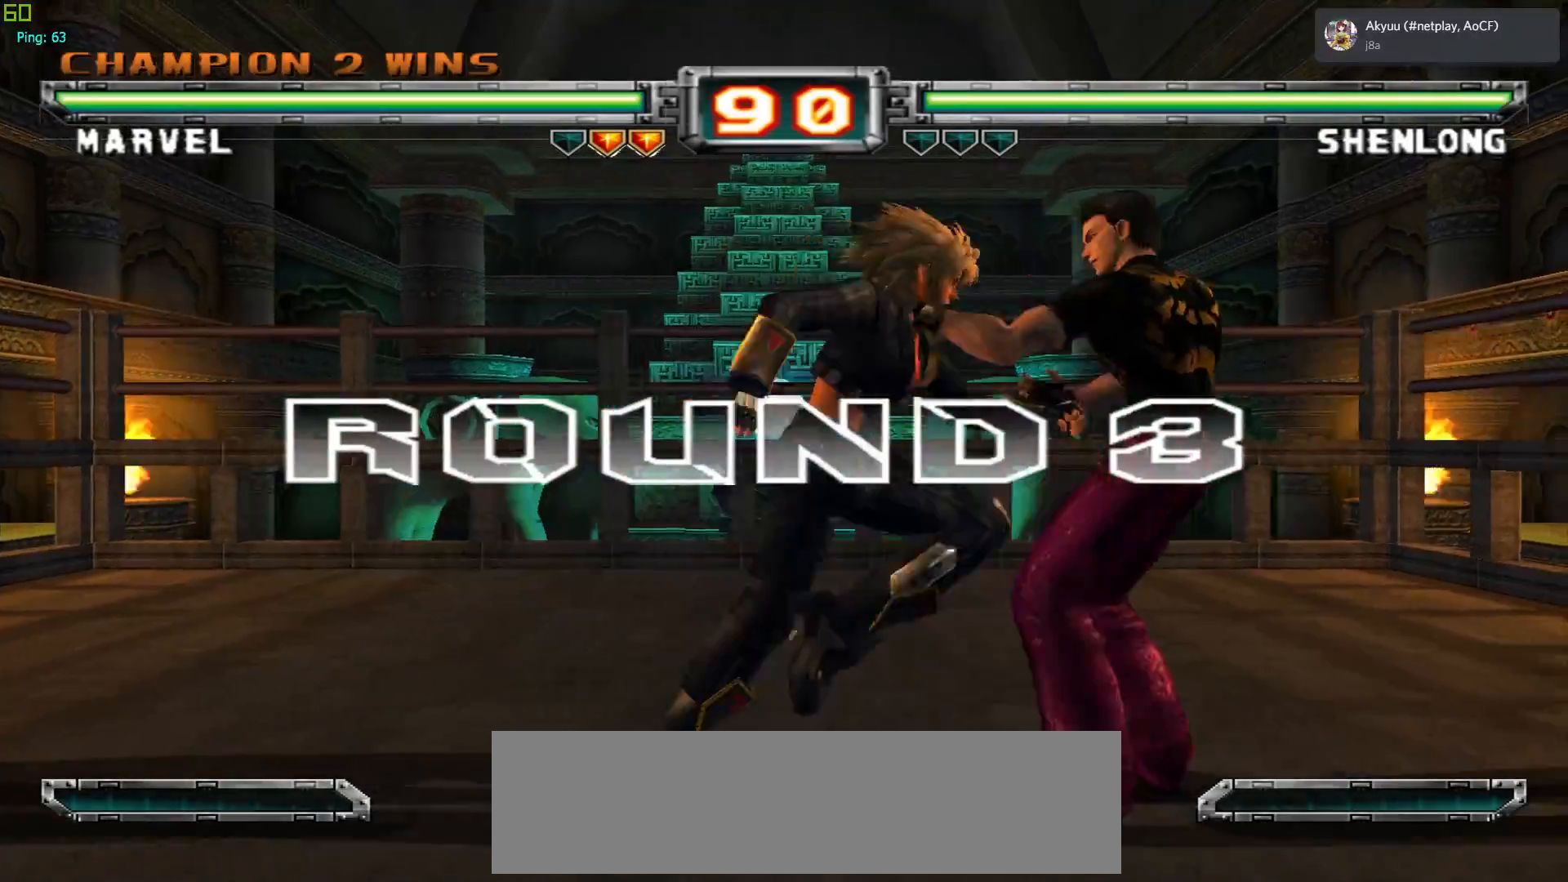
{"buttons": [], "left_stick": "right", "events": []}
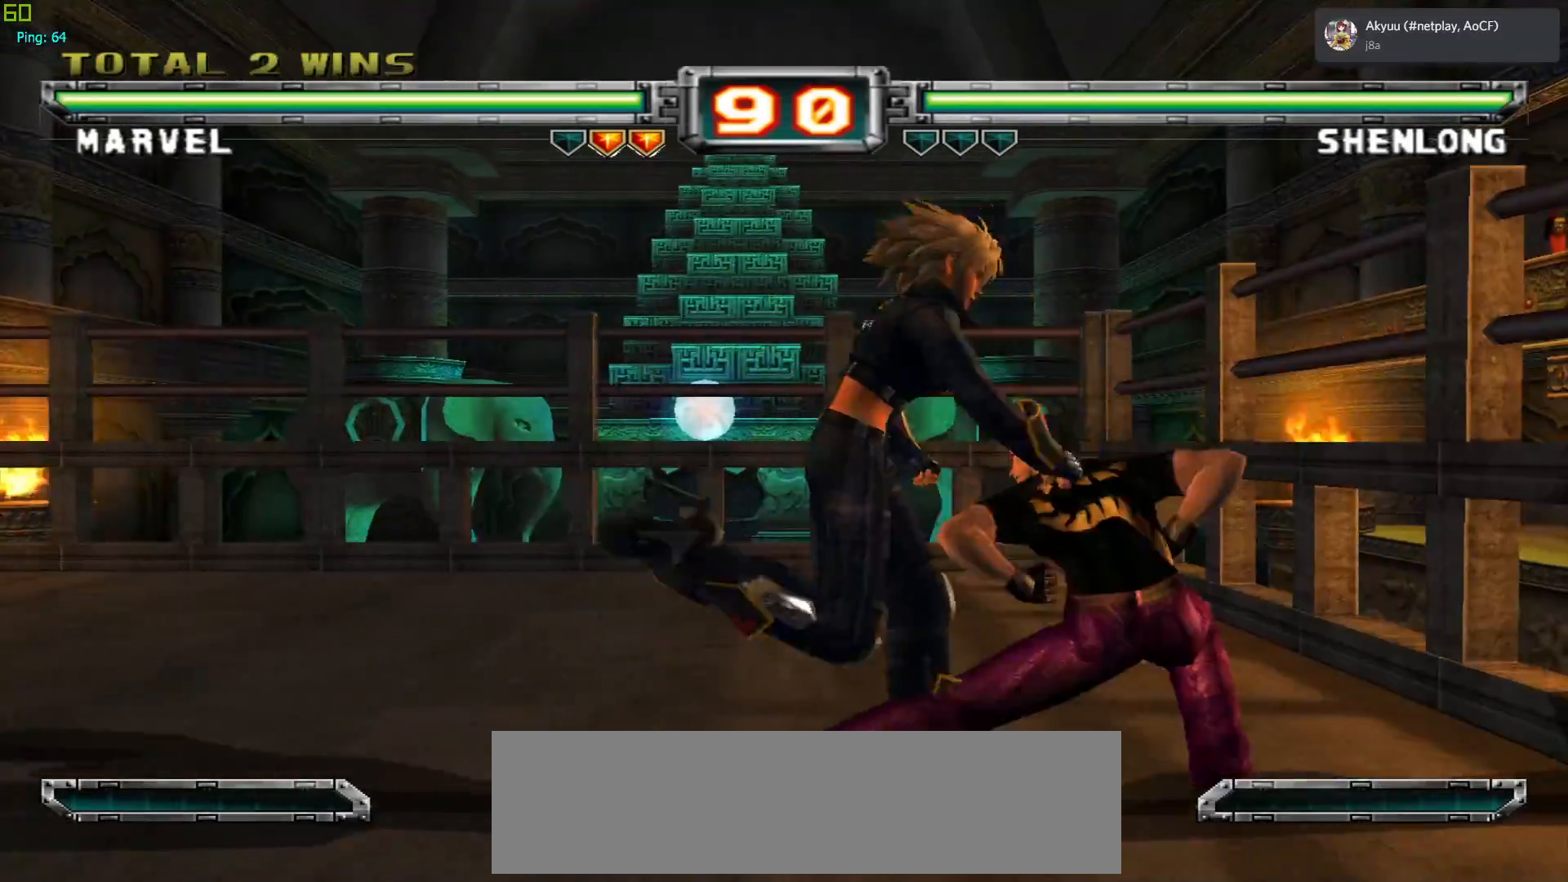
{"buttons": [], "left_stick": "center", "events": [[300, "left_stick", "center"], [333, "CROSS", "down"], [467, "CROSS", "up"]]}
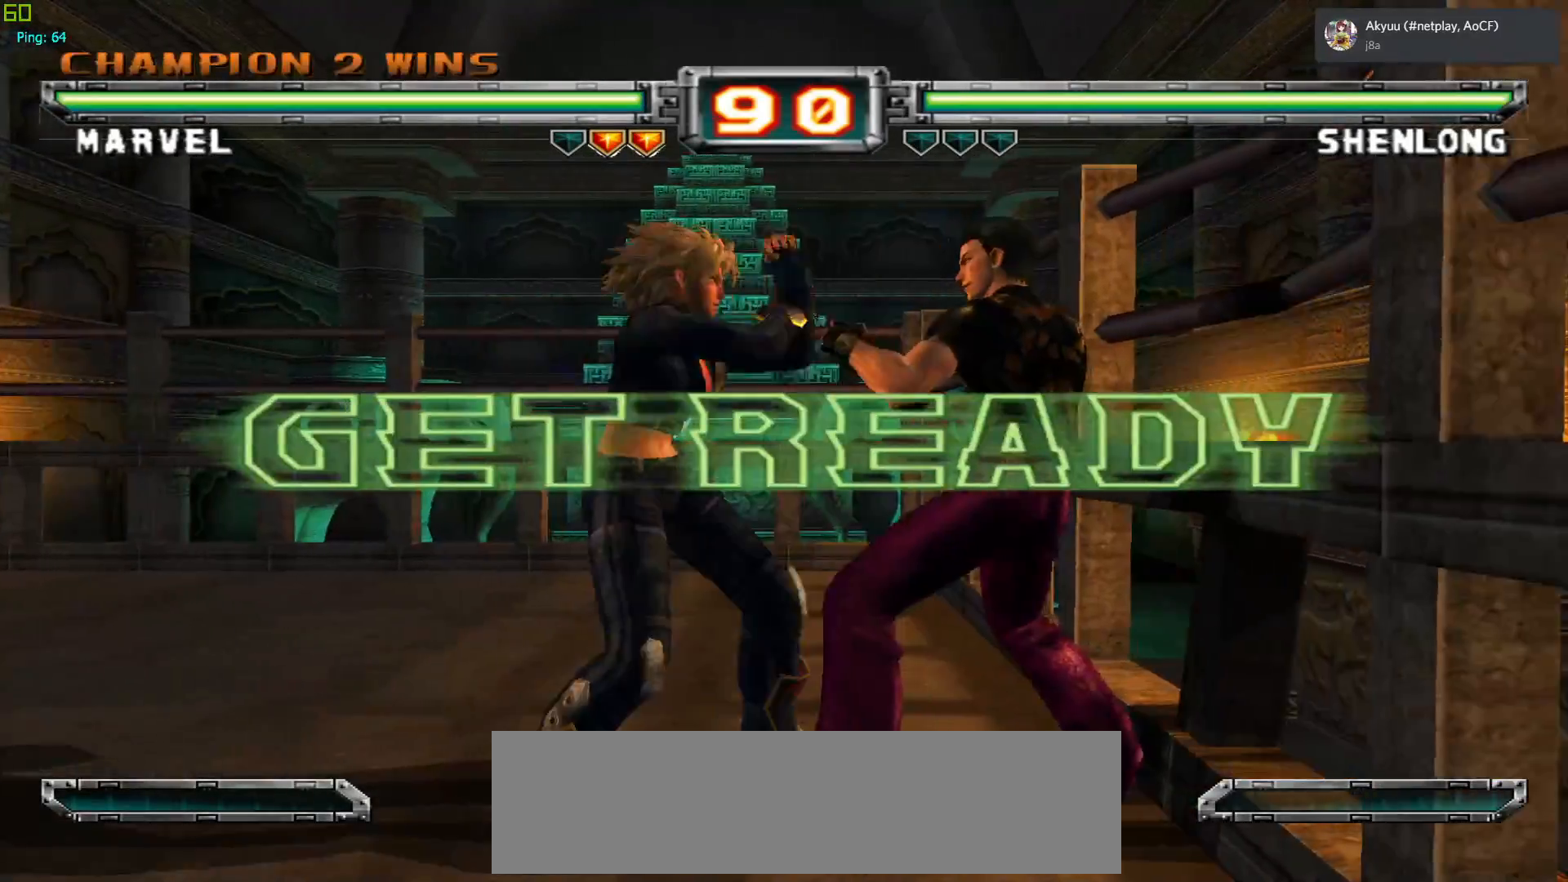
{"buttons": ["TRIANGLE"], "left_stick": "center", "events": [[100, "left_stick", "up"], [250, "left_stick", "center"], [500, "TRIANGLE", "down"]]}
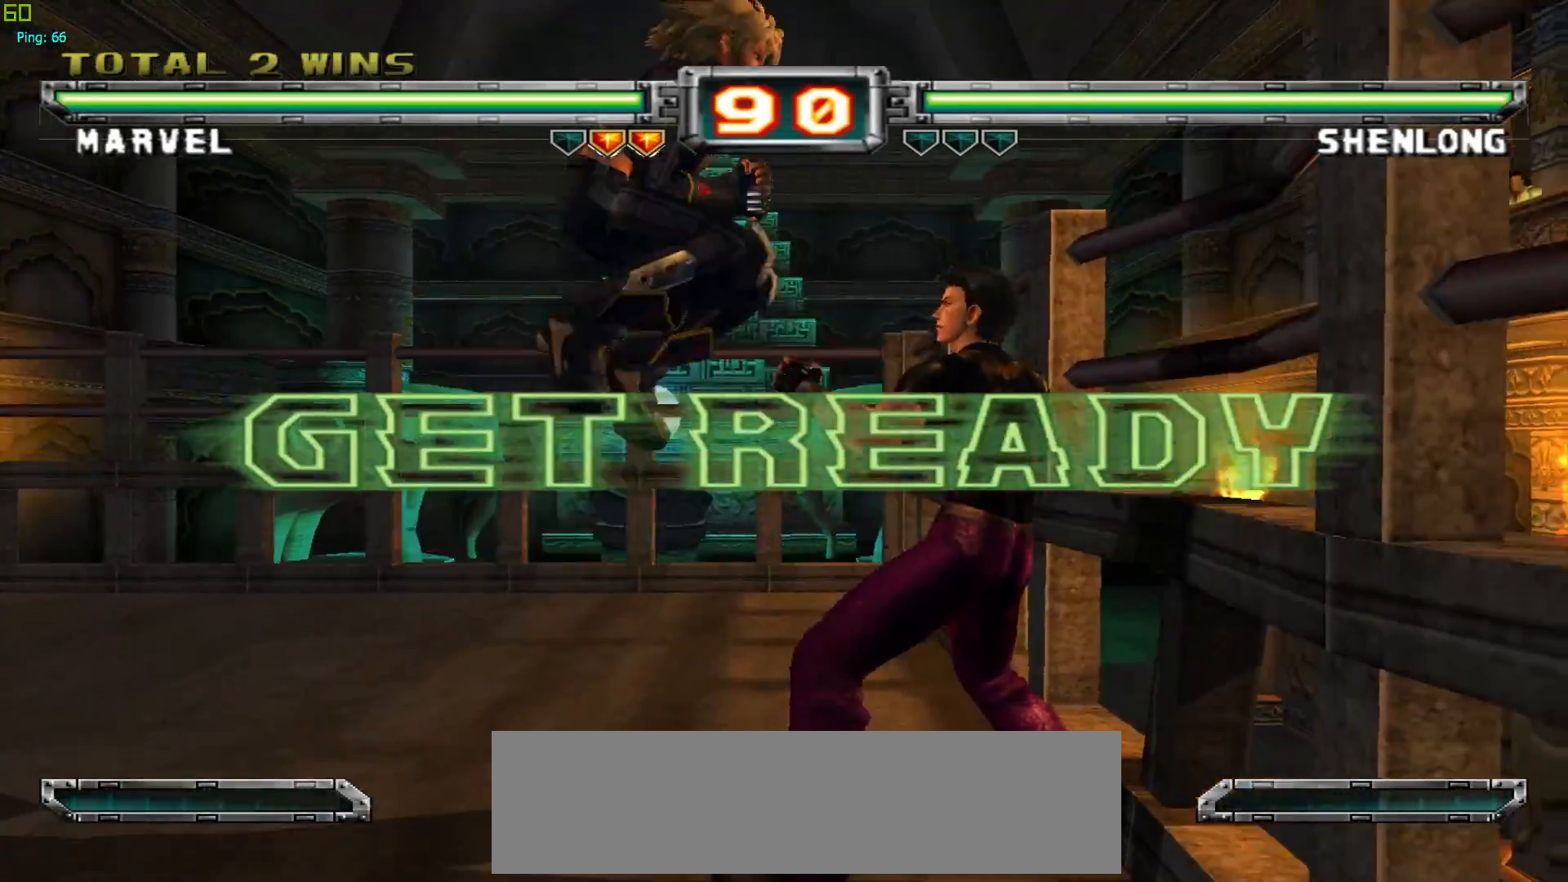
{"buttons": [], "left_stick": "center", "events": [[100, "TRIANGLE", "up"], [117, "left_stick", "down"], [217, "left_stick", "left"], [267, "TRIANGLE", "down"], [267, "left_stick", "center"], [367, "TRIANGLE", "up"]]}
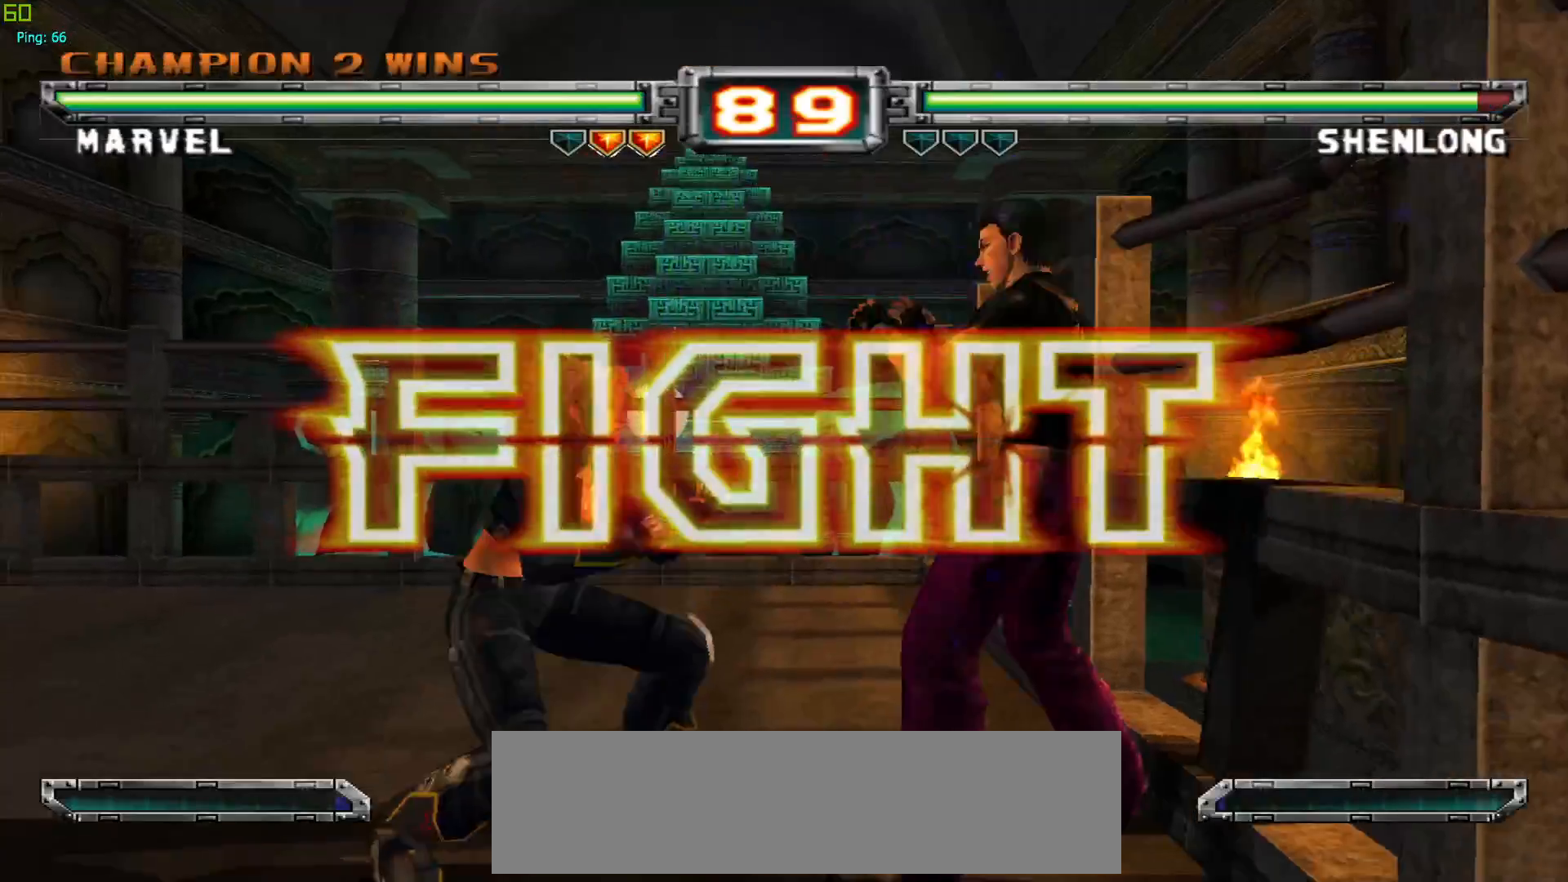
{"buttons": [], "left_stick": "center", "events": []}
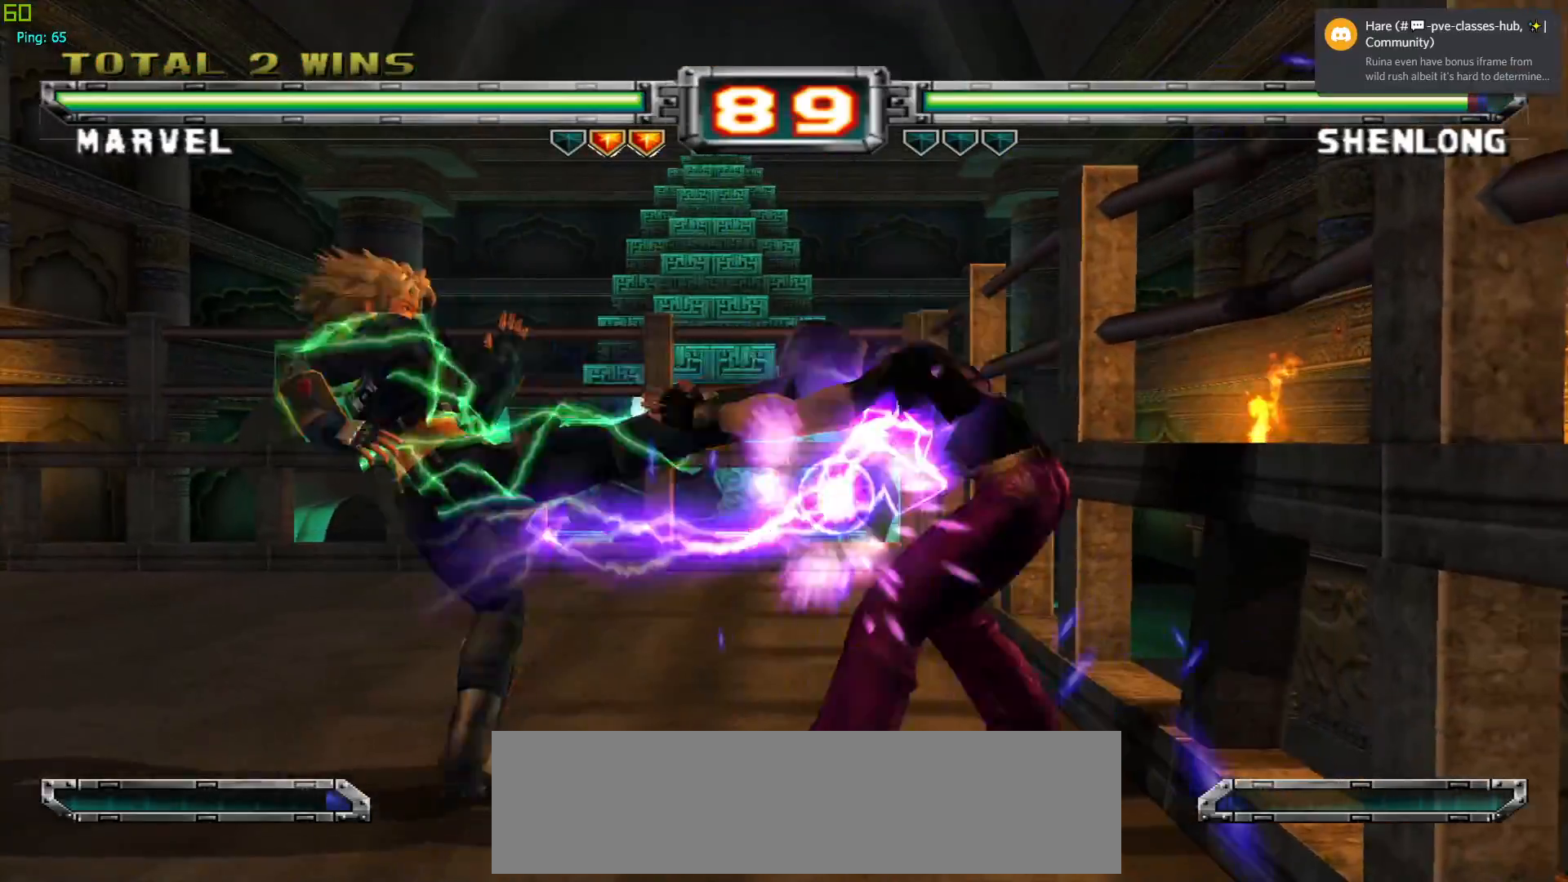
{"buttons": [], "left_stick": "center", "events": []}
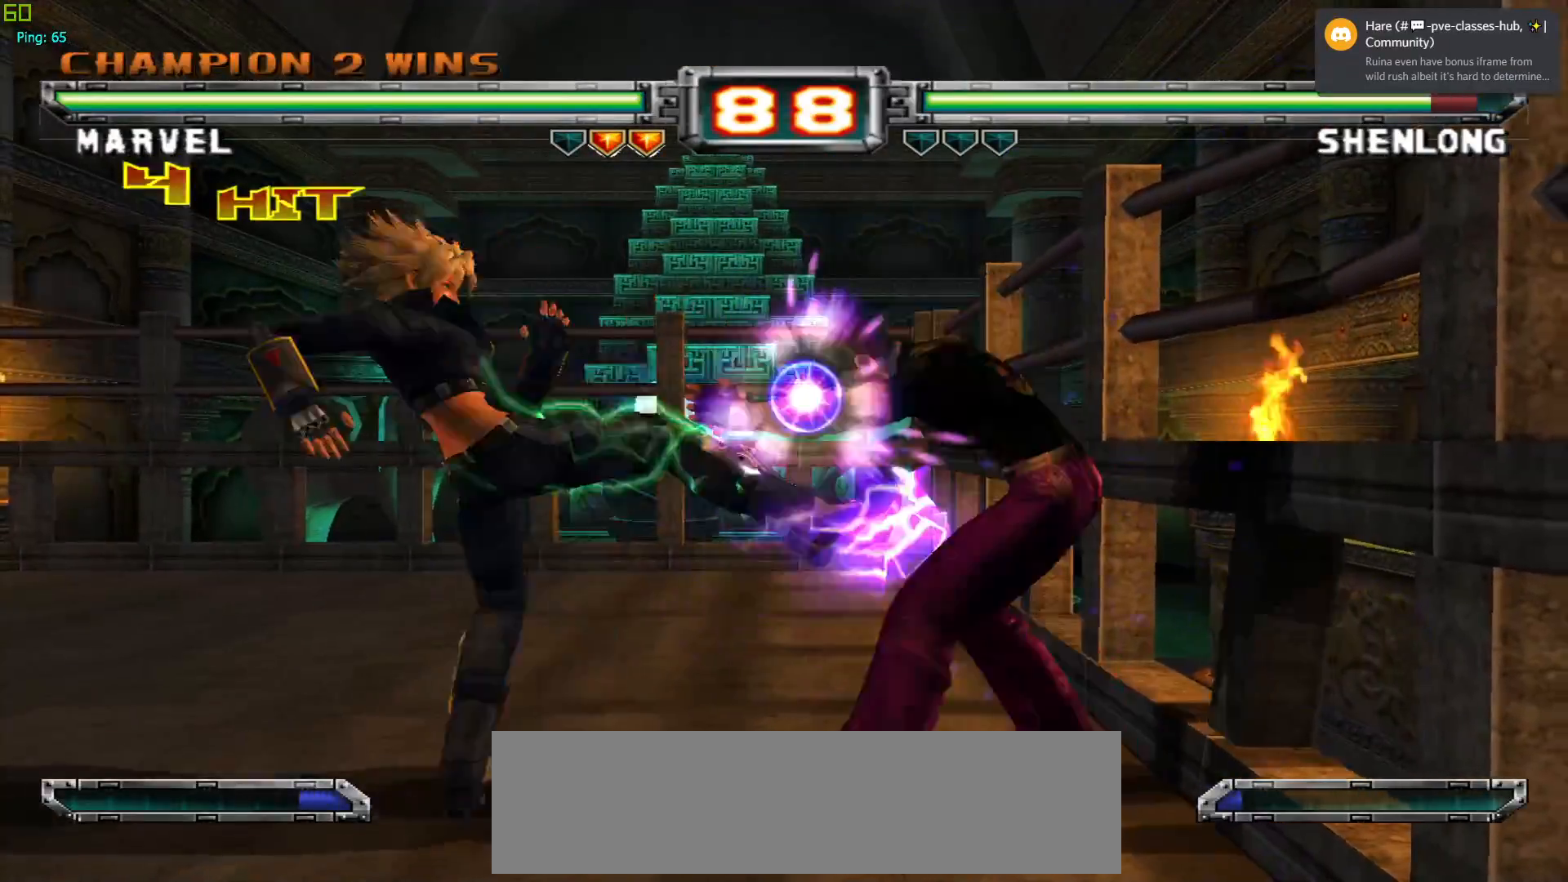
{"buttons": [], "left_stick": "center", "events": []}
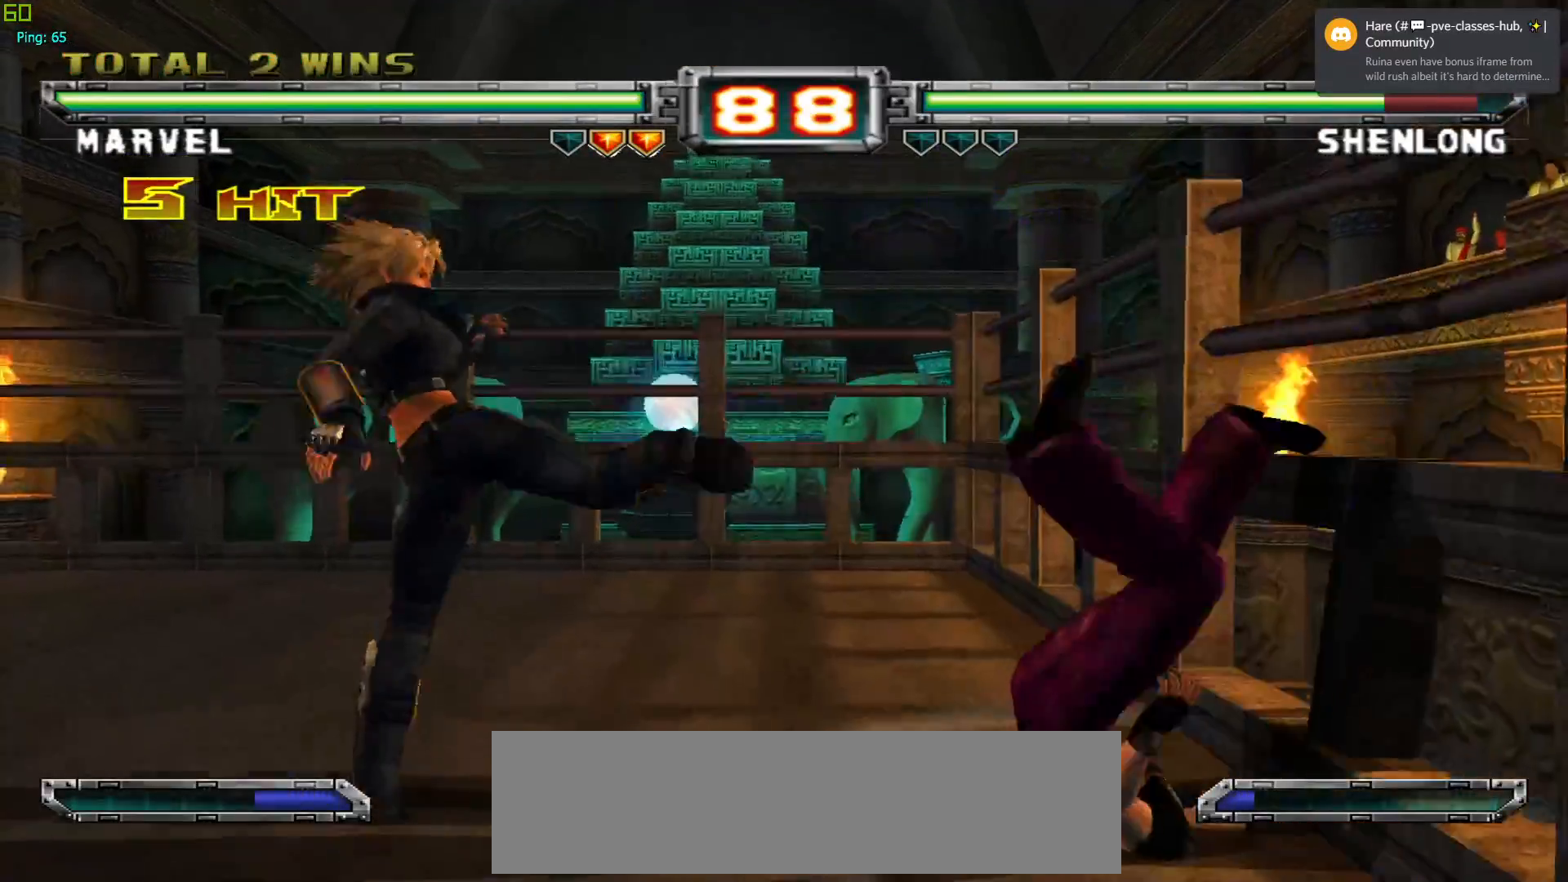
{"buttons": ["CROSS"], "left_stick": "center", "events": [[33, "left_stick", "down"], [167, "left_stick", "left"], [233, "SQUARE", "down"], [233, "left_stick", "center"], [333, "SQUARE", "up"], [417, "CROSS", "down"]]}
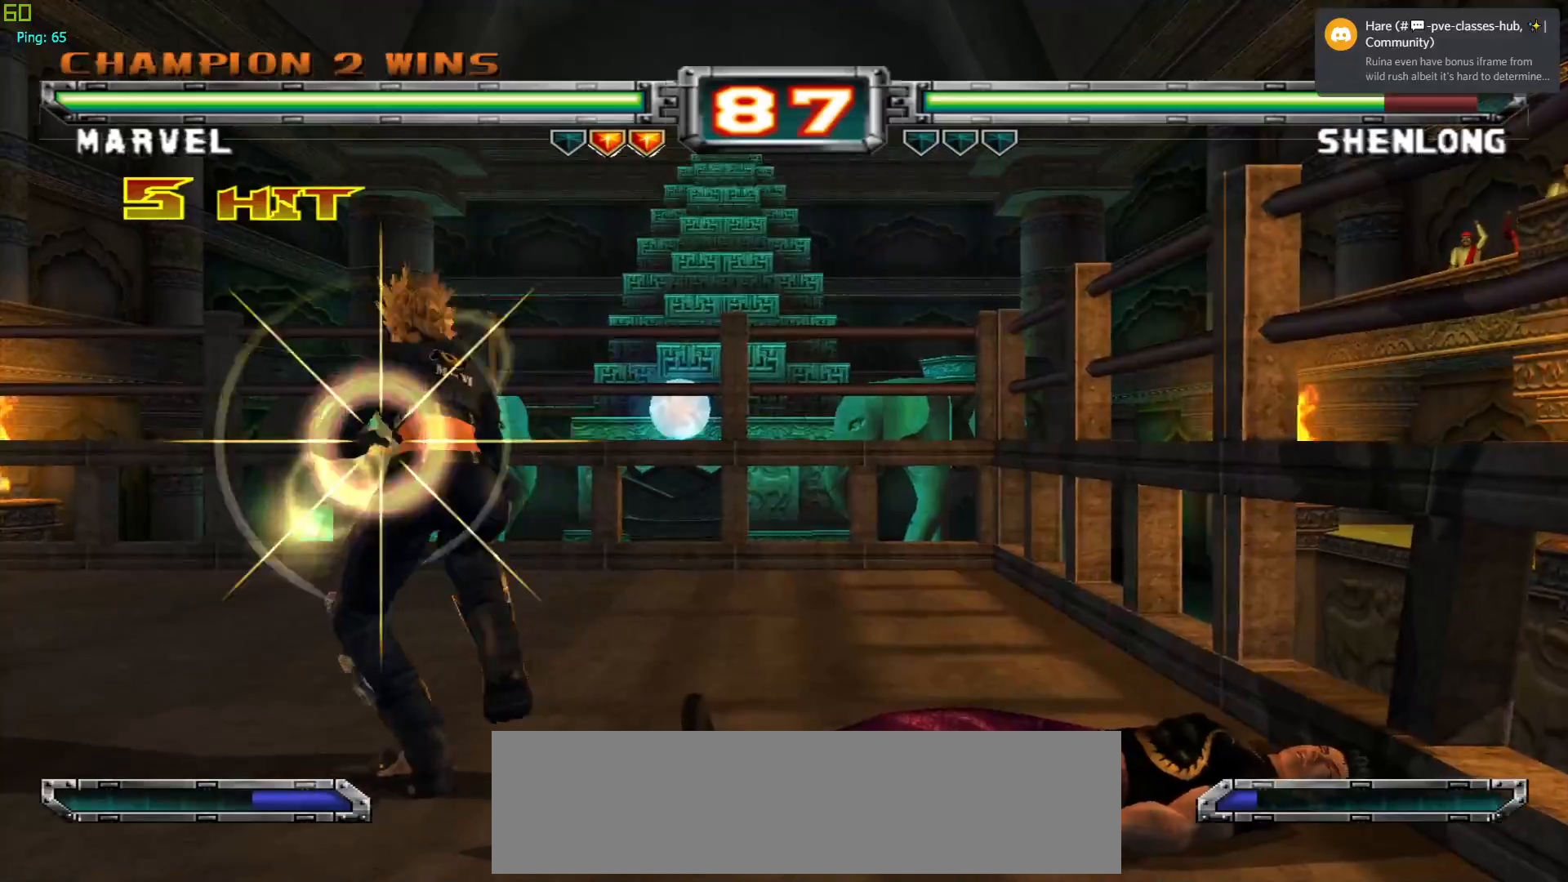
{"buttons": ["CROSS"], "left_stick": "center", "events": [[67, "CROSS", "up"], [67, "left_stick", "right"], [133, "left_stick", "center"], [217, "left_stick", "right"], [417, "left_stick", "center"], [433, "CROSS", "down"]]}
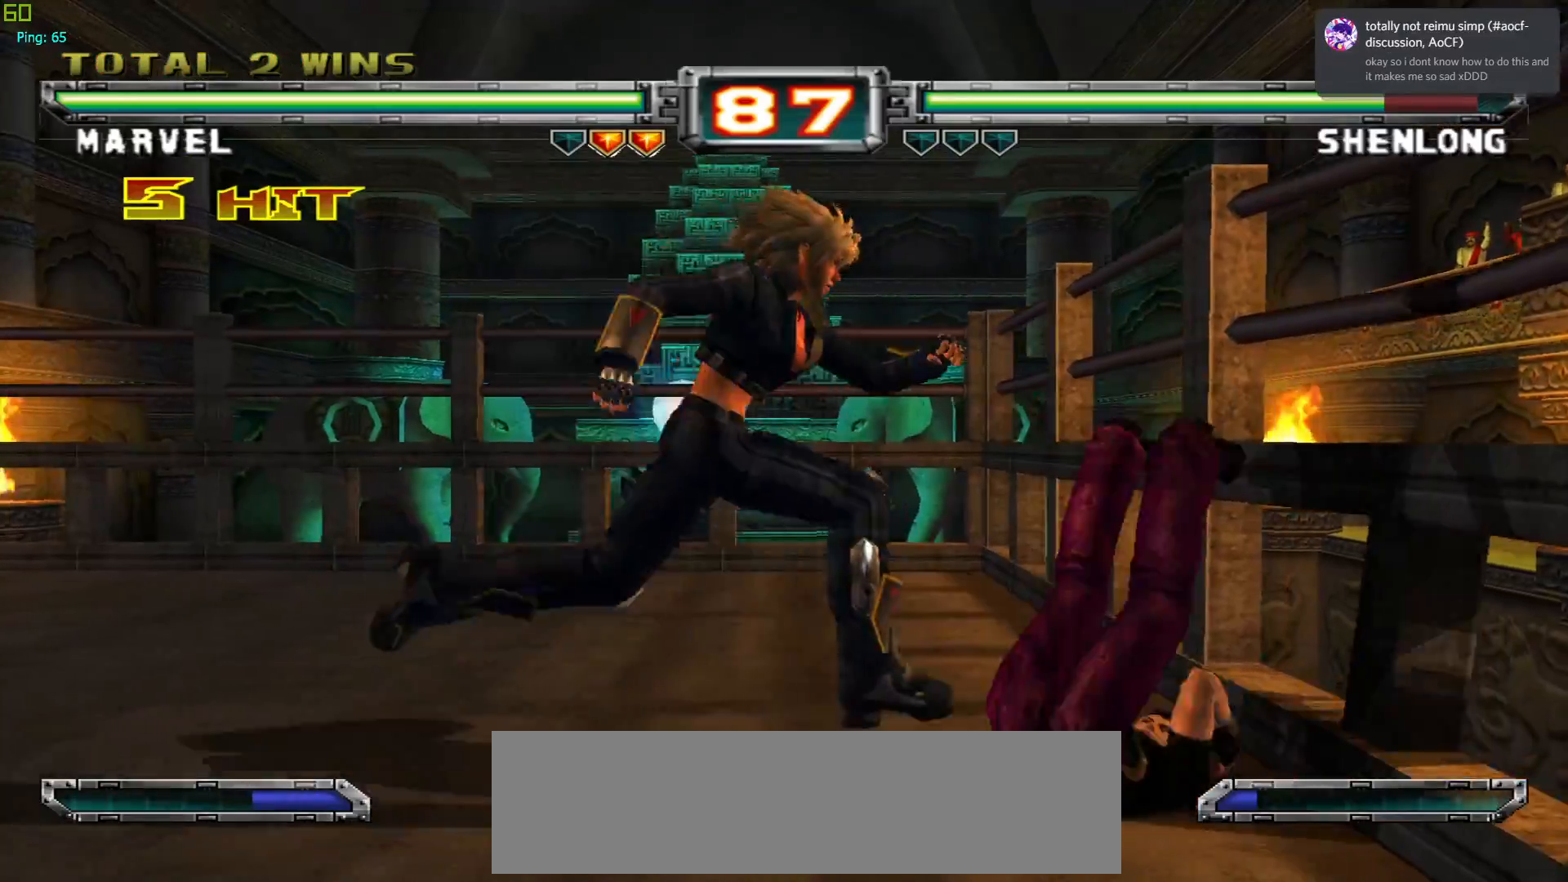
{"buttons": [], "left_stick": "right", "events": [[33, "CROSS", "up"], [317, "left_stick", "right"], [383, "left_stick", "center"], [450, "left_stick", "right"]]}
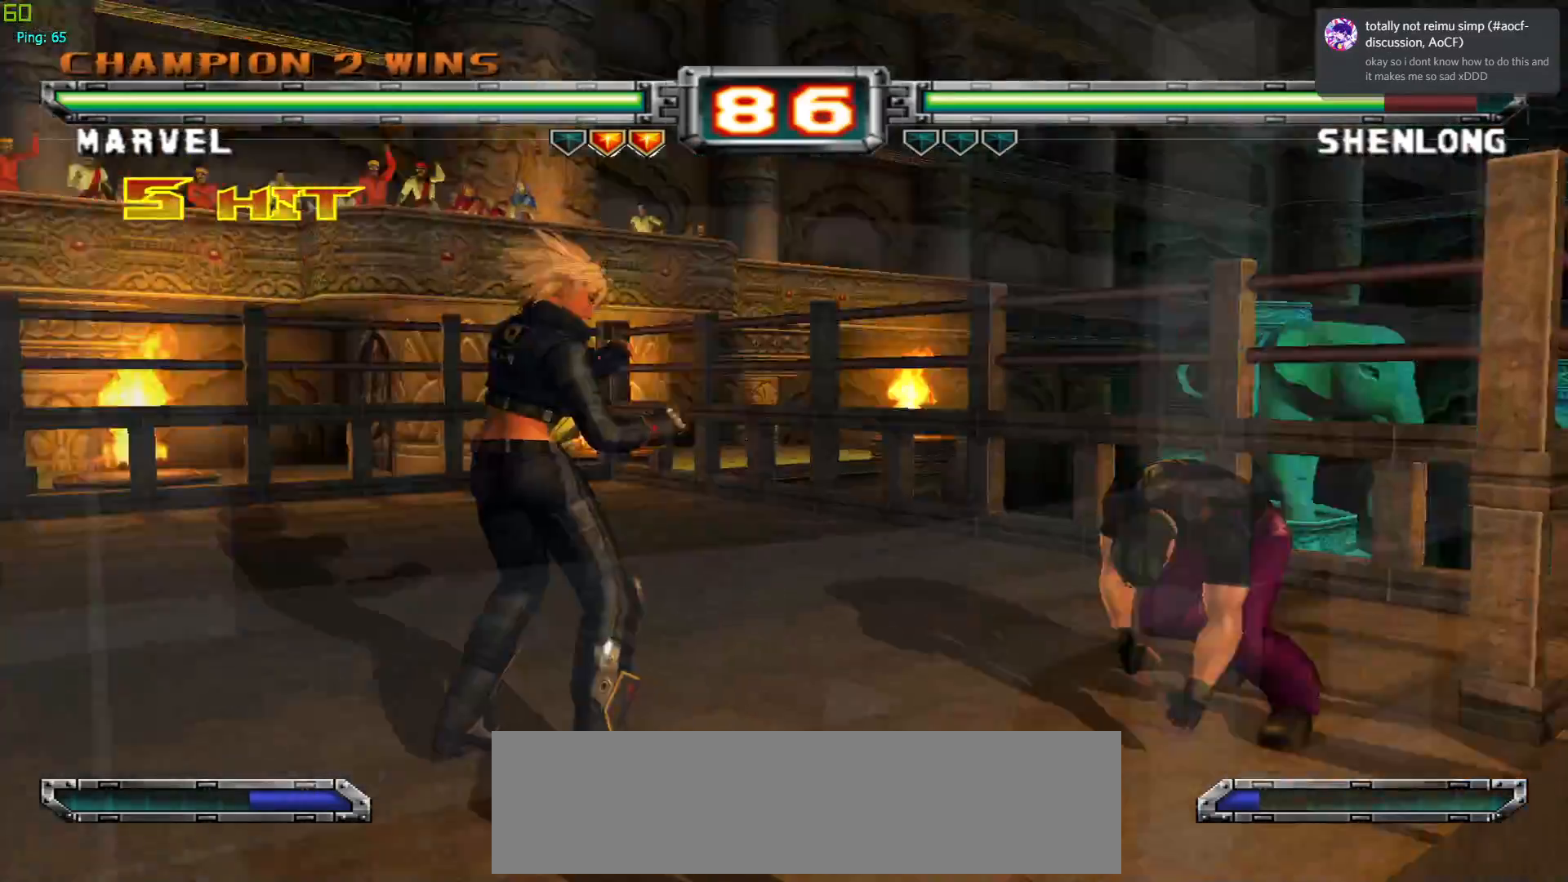
{"buttons": ["SQUARE"], "left_stick": "center", "events": [[133, "SQUARE", "down"], [233, "SQUARE", "up"], [317, "SQUARE", "down"], [333, "left_stick", "center"], [400, "SQUARE", "up"], [500, "SQUARE", "down"]]}
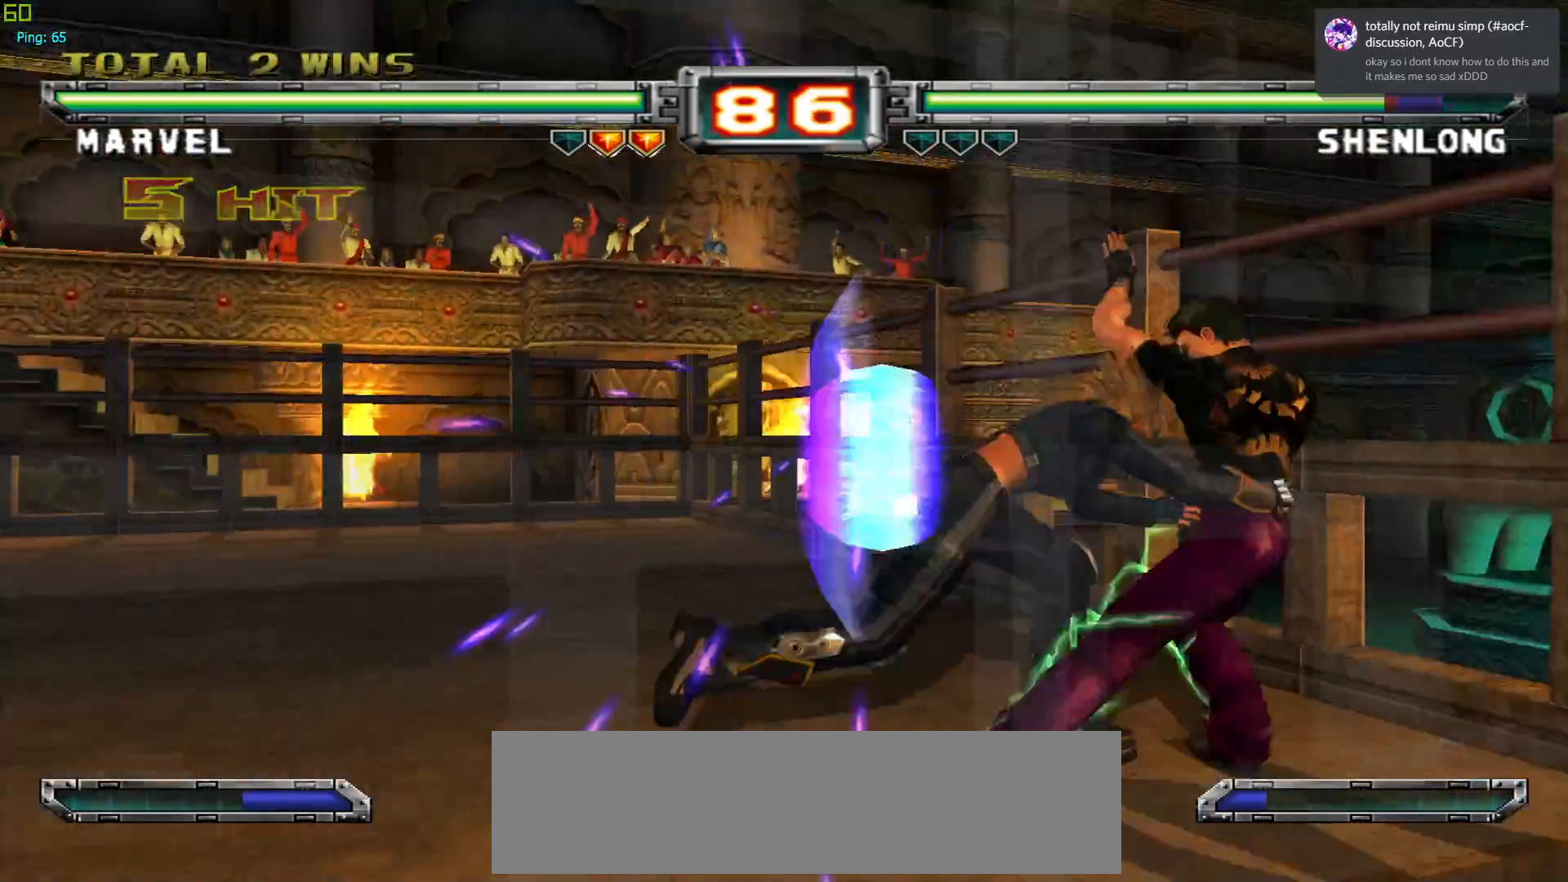
{"buttons": ["CROSS", "SQUARE"], "left_stick": "center", "events": [[67, "CROSS", "down"], [117, "SQUARE", "up"], [133, "CROSS", "up"], [200, "CROSS", "down"], [333, "CROSS", "up"], [417, "CROSS", "down"], [433, "SQUARE", "down"]]}
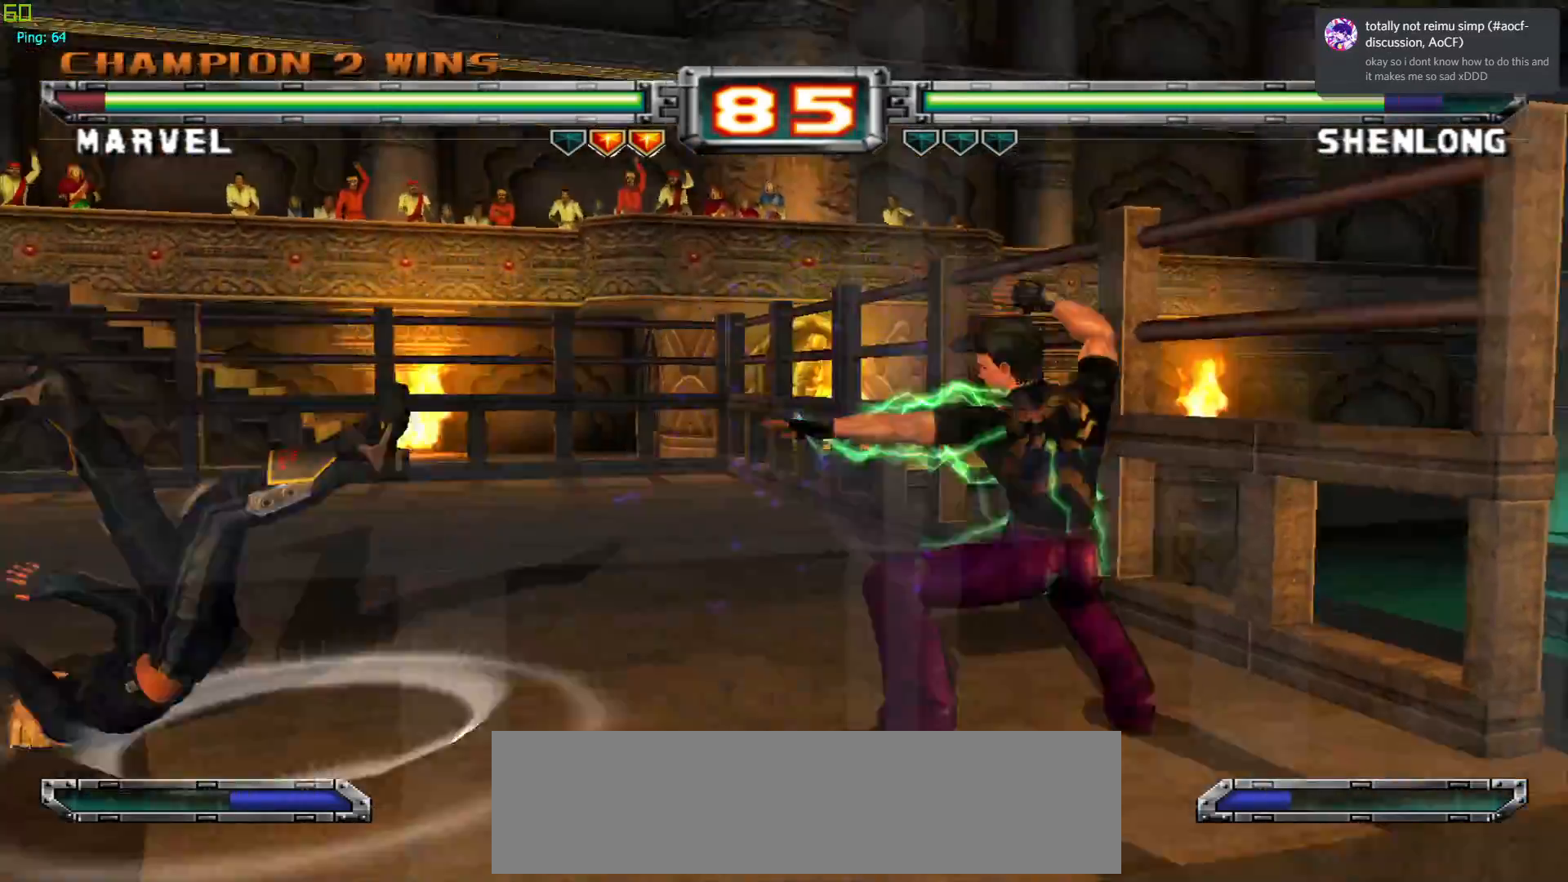
{"buttons": [], "left_stick": "up", "events": [[33, "CROSS", "up"], [33, "SQUARE", "up"], [100, "CROSS", "down"], [100, "SQUARE", "down"], [233, "CROSS", "up"], [233, "SQUARE", "up"], [367, "CROSS", "down"], [367, "SQUARE", "down"], [417, "left_stick", "up"], [450, "CROSS", "up"], [450, "SQUARE", "up"]]}